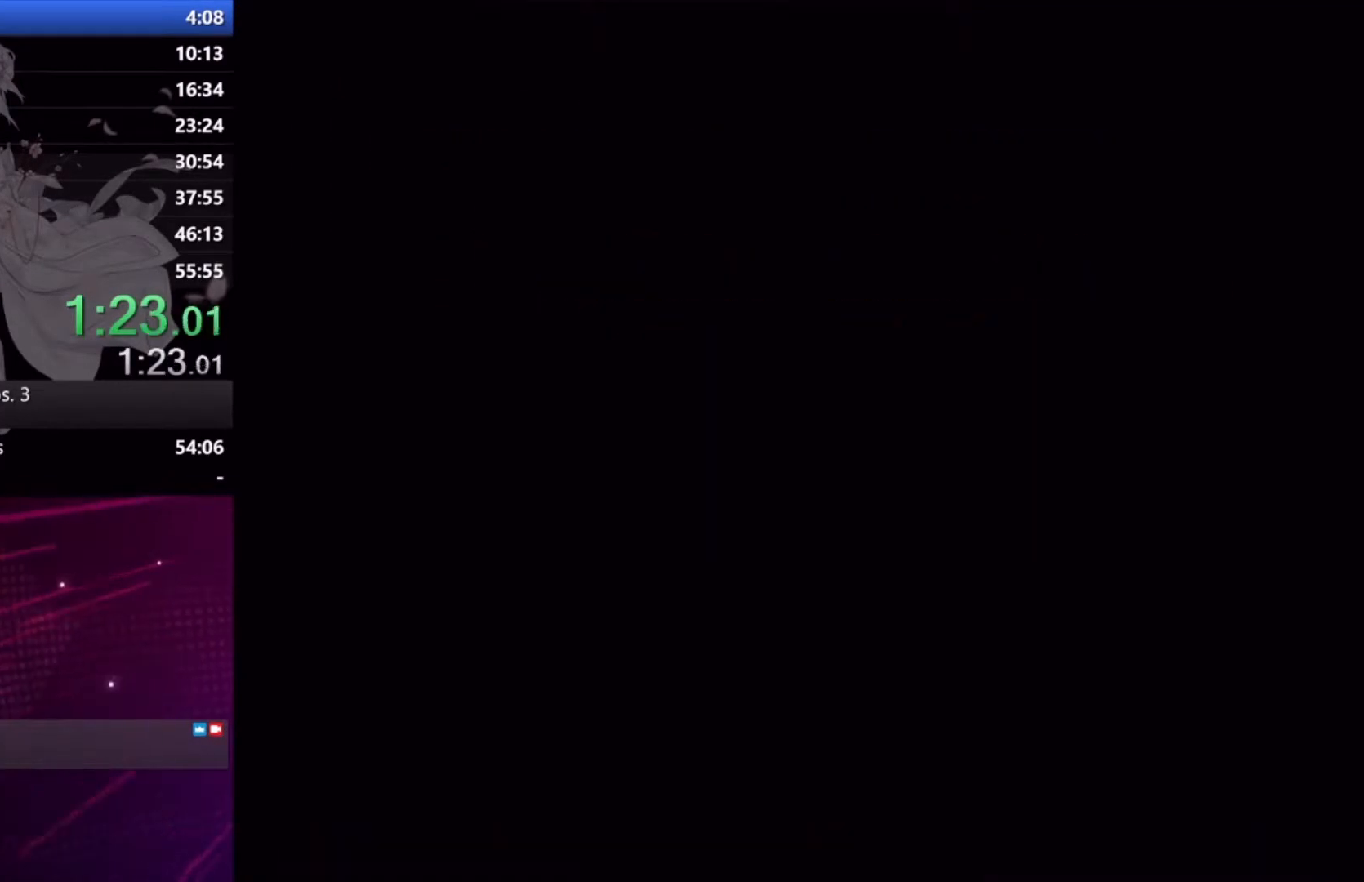
Gameplay with a controller (Xbox layout); each line is a JSON object with the inputs held at the frame after it. "button_events" lists button changes between this image and that frame as [ms after this image, input, new state], when the widget could be followed in between (sticks are given only as held states). Not read: L3 R2 R3 left_stick.
{"buttons": ["X", "DPAD_DOWN"], "right_stick": "center", "button_events": [[33, "DPAD_DOWN", "up"], [100, "DPAD_DOWN", "down"], [200, "DPAD_DOWN", "up"], [267, "DPAD_DOWN", "down"], [333, "DPAD_DOWN", "up"], [400, "DPAD_DOWN", "down"]]}
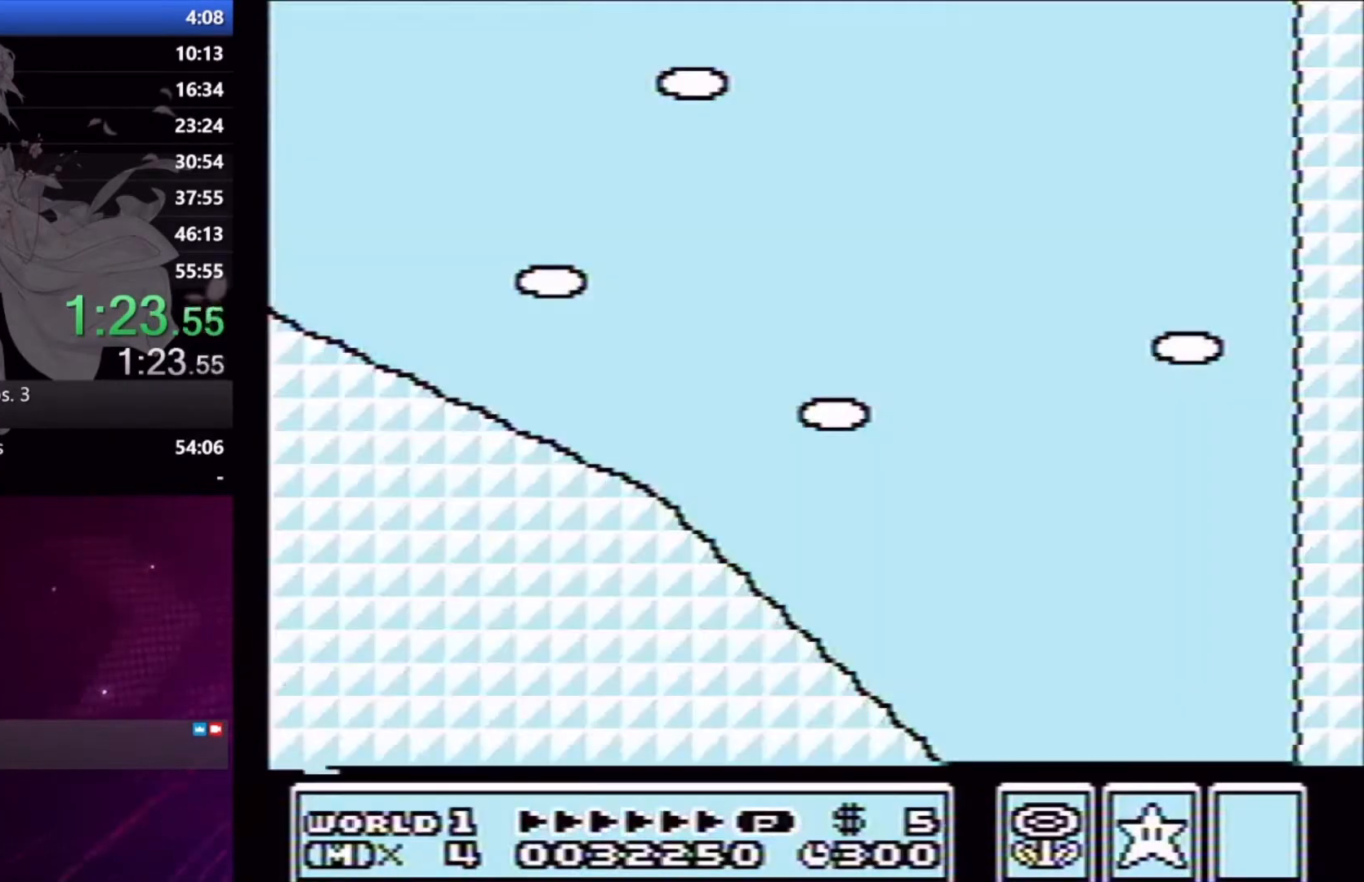
{"buttons": ["X", "L2"], "right_stick": "center", "button_events": [[167, "DPAD_DOWN", "up"], [233, "L2", "down"]]}
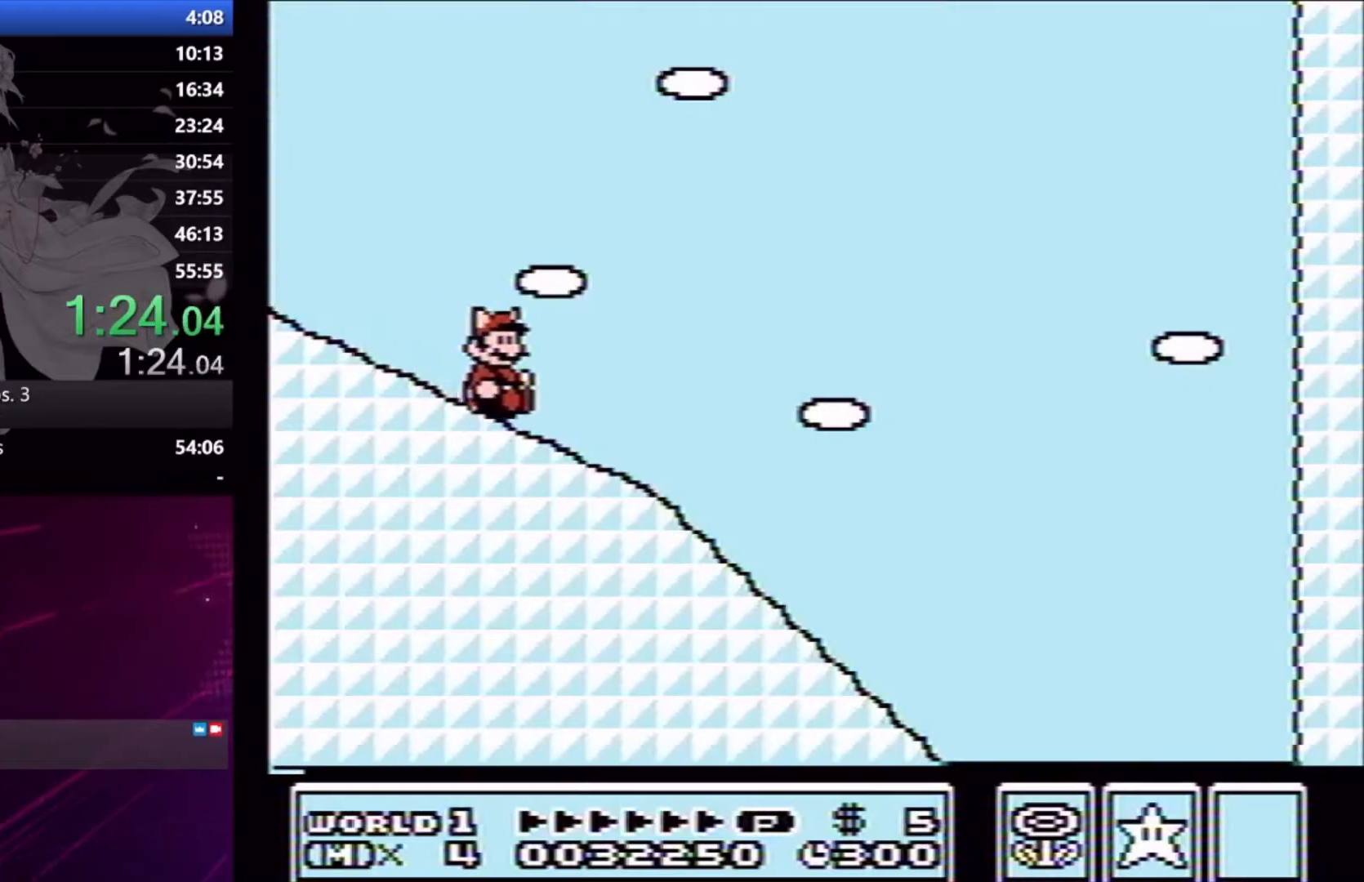
{"buttons": ["X", "L2"], "right_stick": "center", "button_events": []}
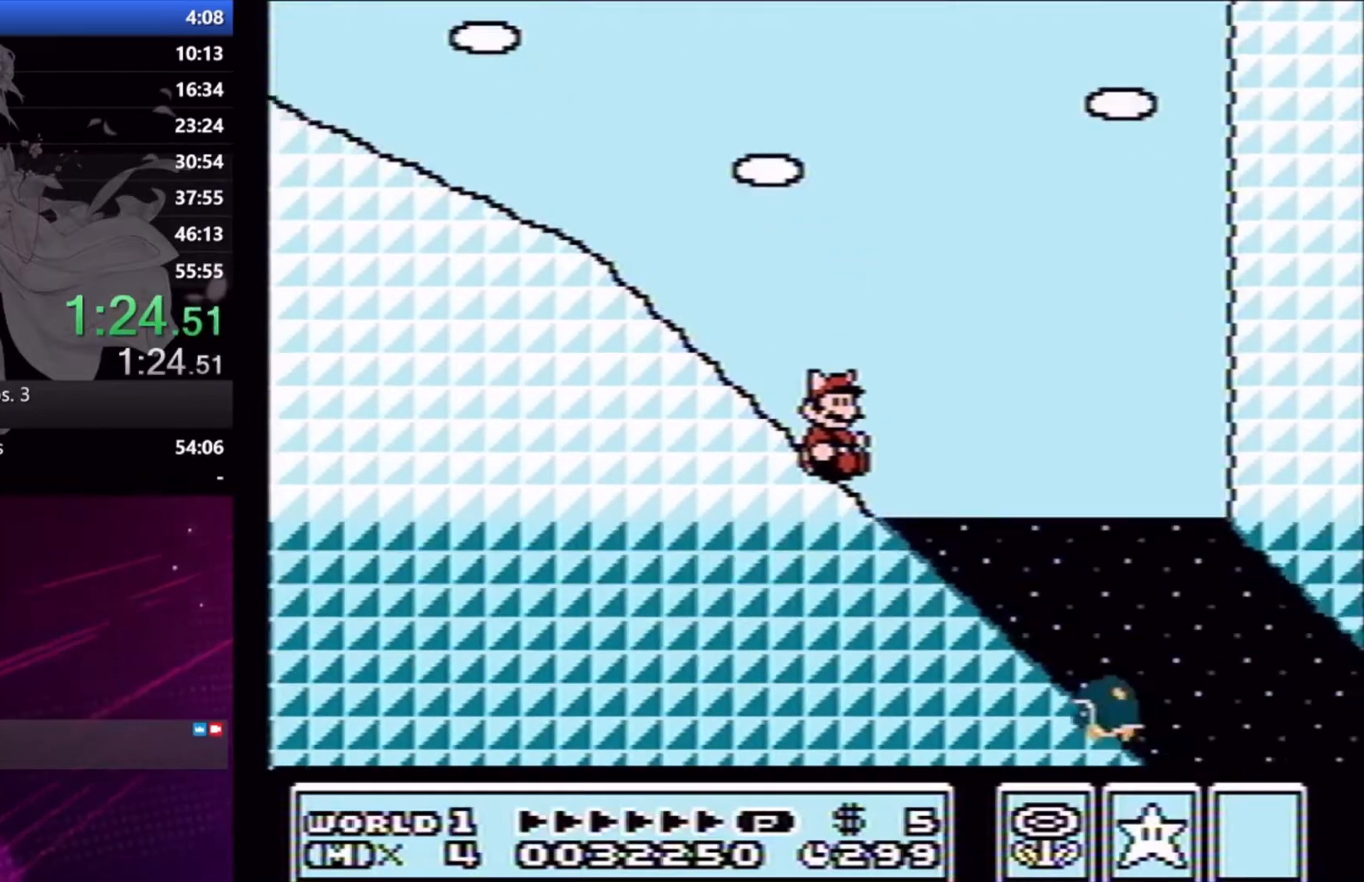
{"buttons": ["X", "L2", "DPAD_RIGHT"], "right_stick": "center", "button_events": [[233, "DPAD_RIGHT", "down"]]}
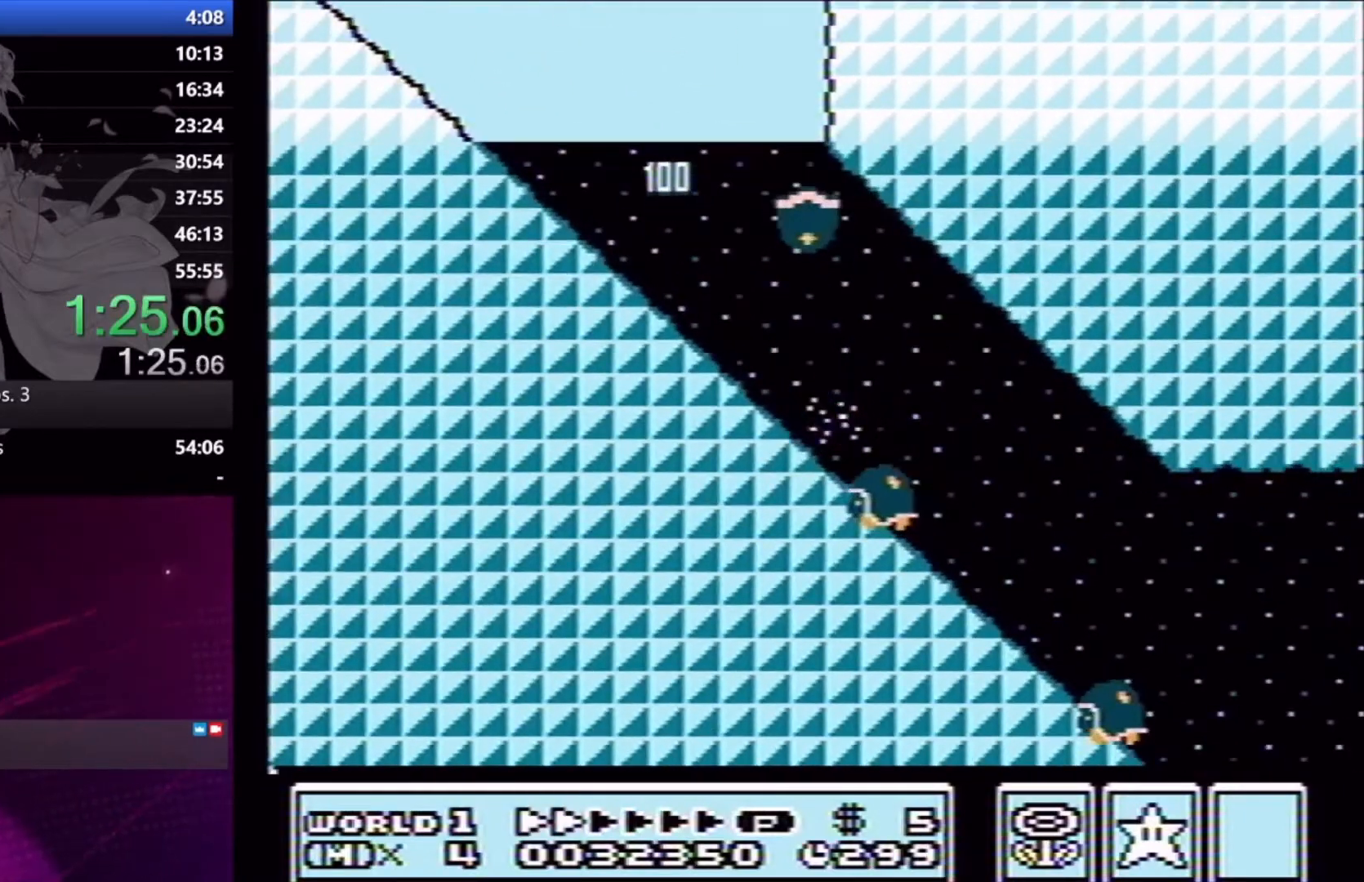
{"buttons": ["X", "DPAD_RIGHT"], "right_stick": "center", "button_events": [[133, "L2", "up"]]}
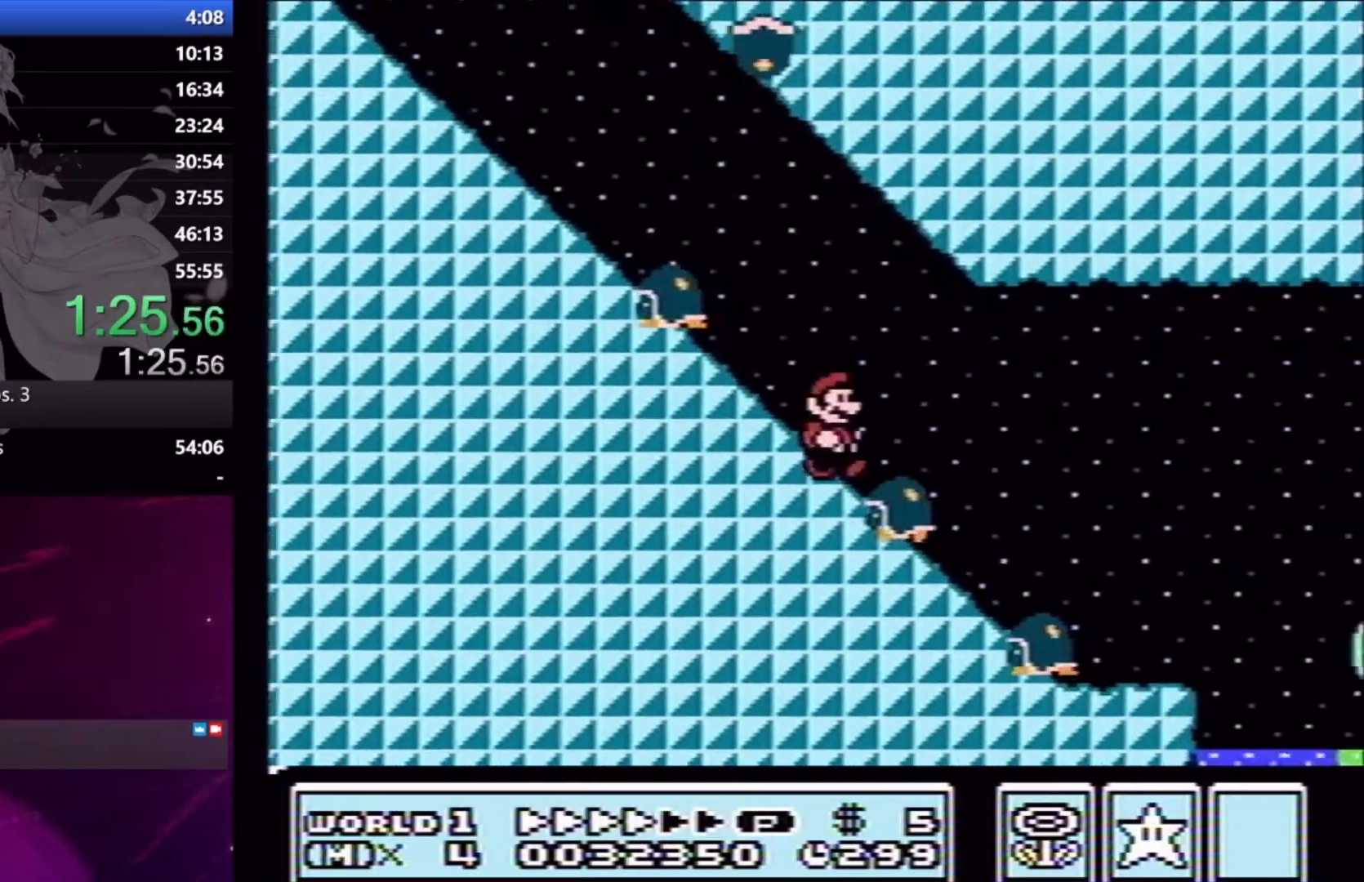
{"buttons": ["A", "X", "DPAD_RIGHT"], "right_stick": "center", "button_events": [[500, "A", "down"]]}
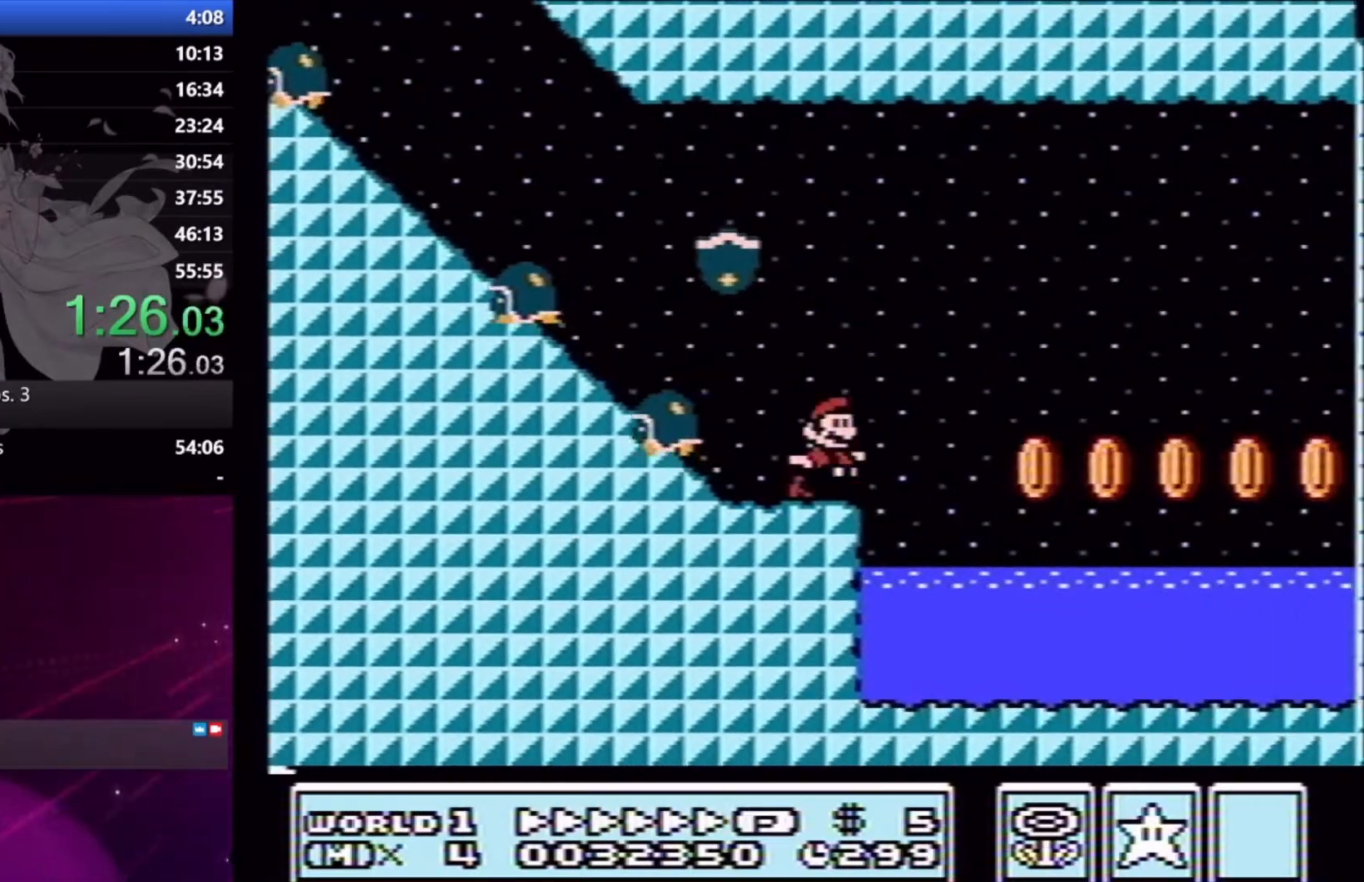
{"buttons": ["X", "DPAD_RIGHT"], "right_stick": "center", "button_events": [[467, "A", "up"]]}
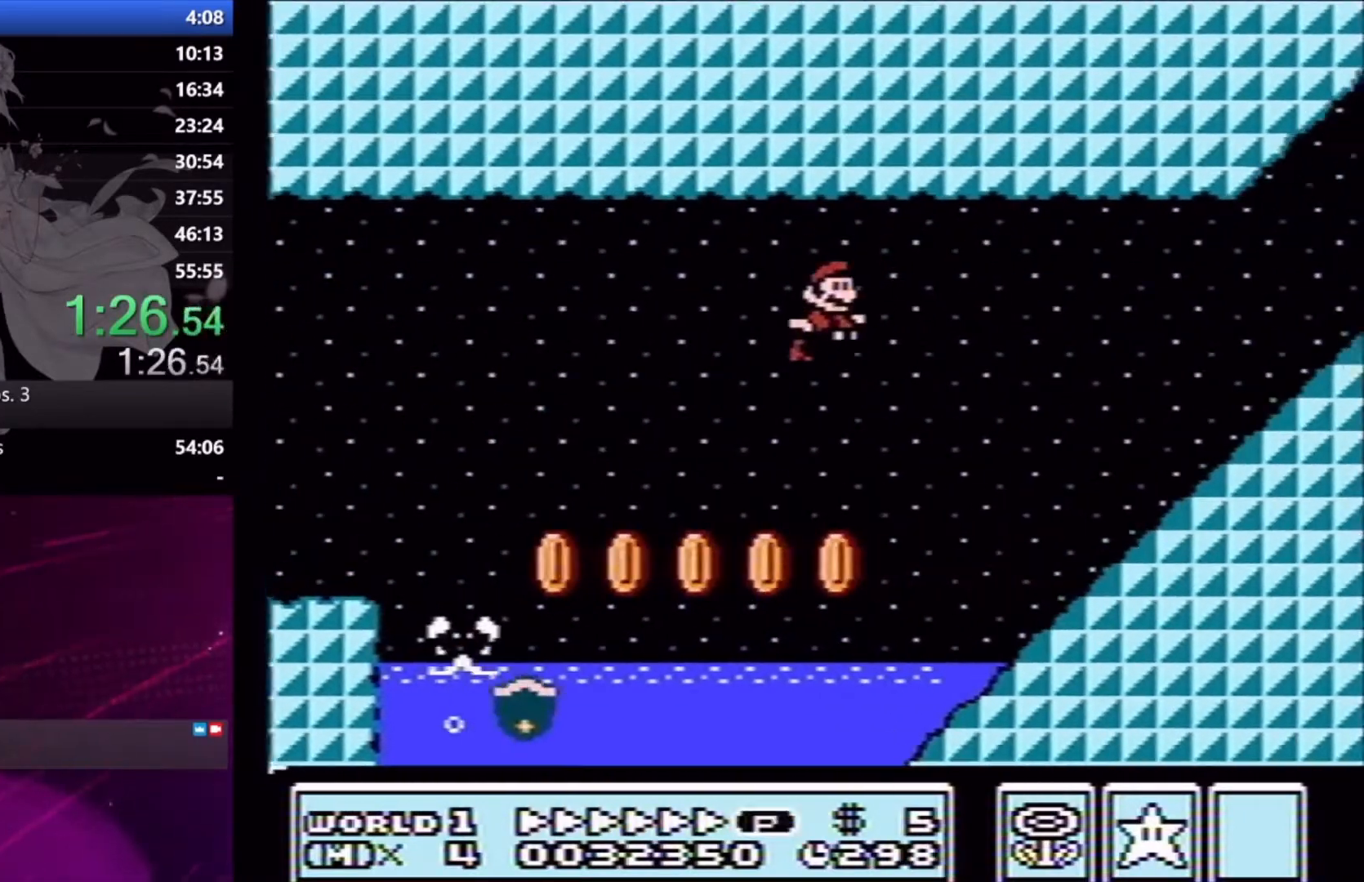
{"buttons": ["X", "DPAD_RIGHT"], "right_stick": "center", "button_events": [[300, "A", "down"], [467, "A", "up"]]}
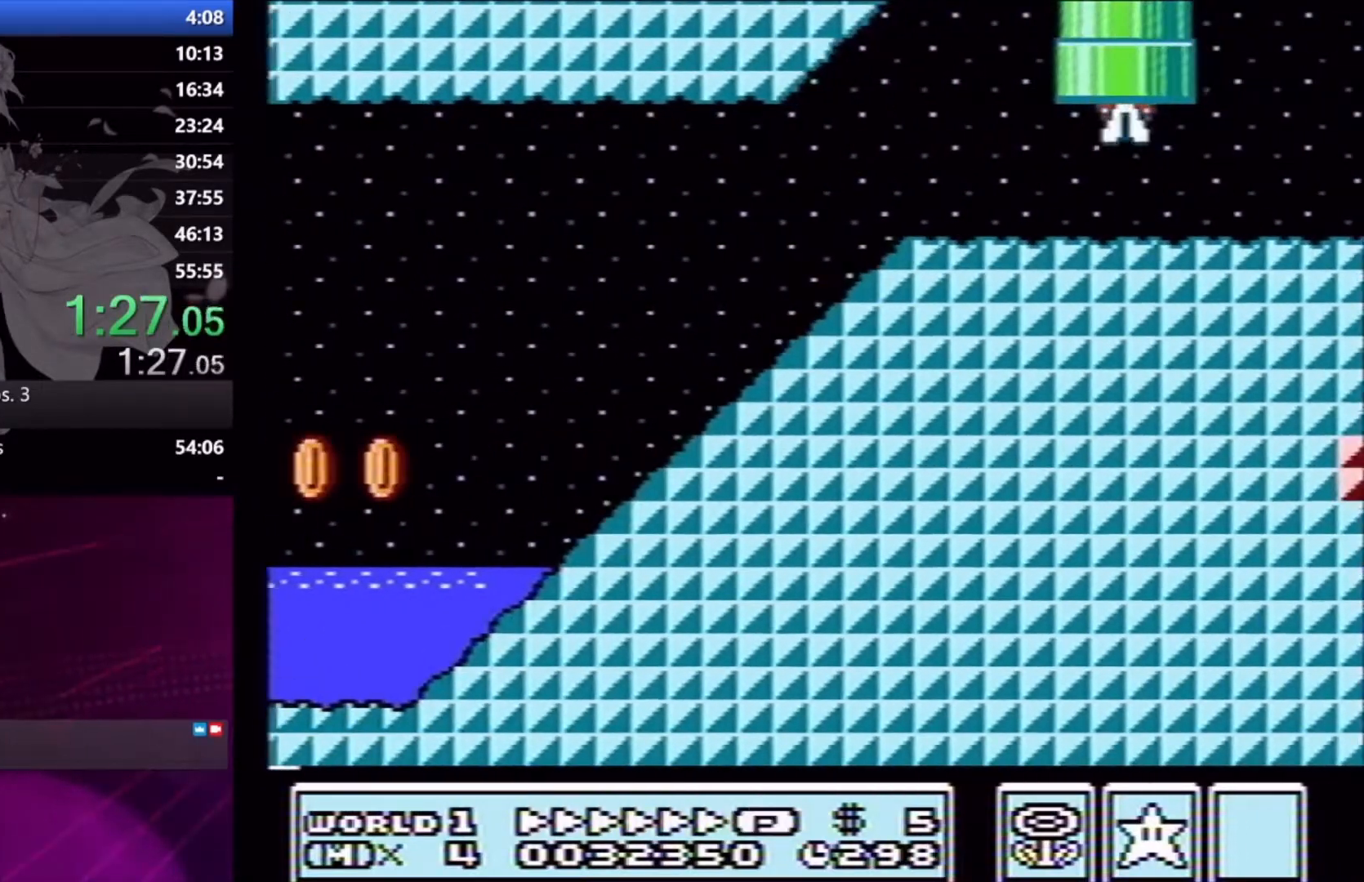
{"buttons": ["X", "DPAD_RIGHT"], "right_stick": "center", "button_events": []}
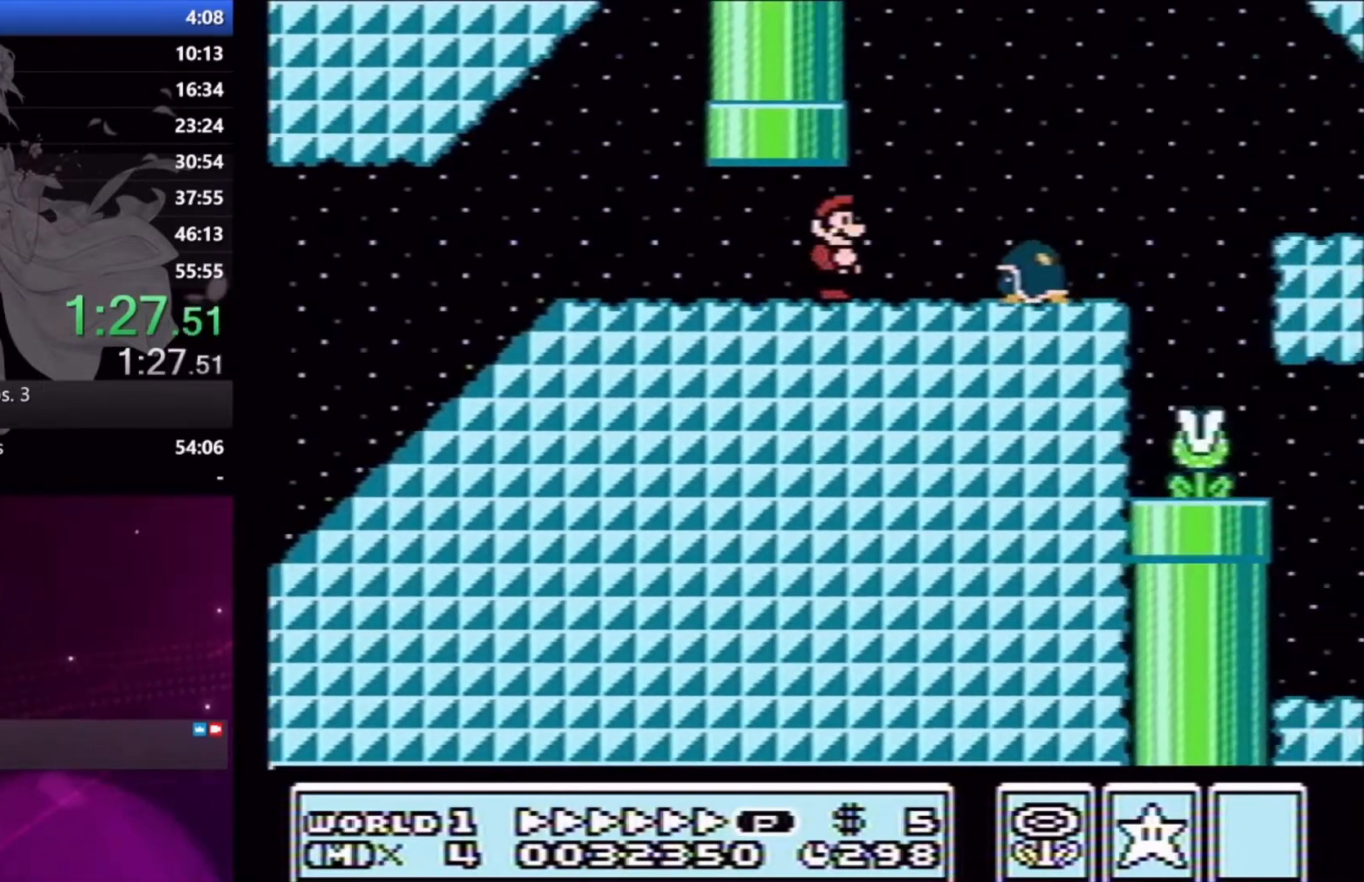
{"buttons": ["X", "DPAD_RIGHT"], "right_stick": "center", "button_events": [[133, "A", "down"], [300, "A", "up"]]}
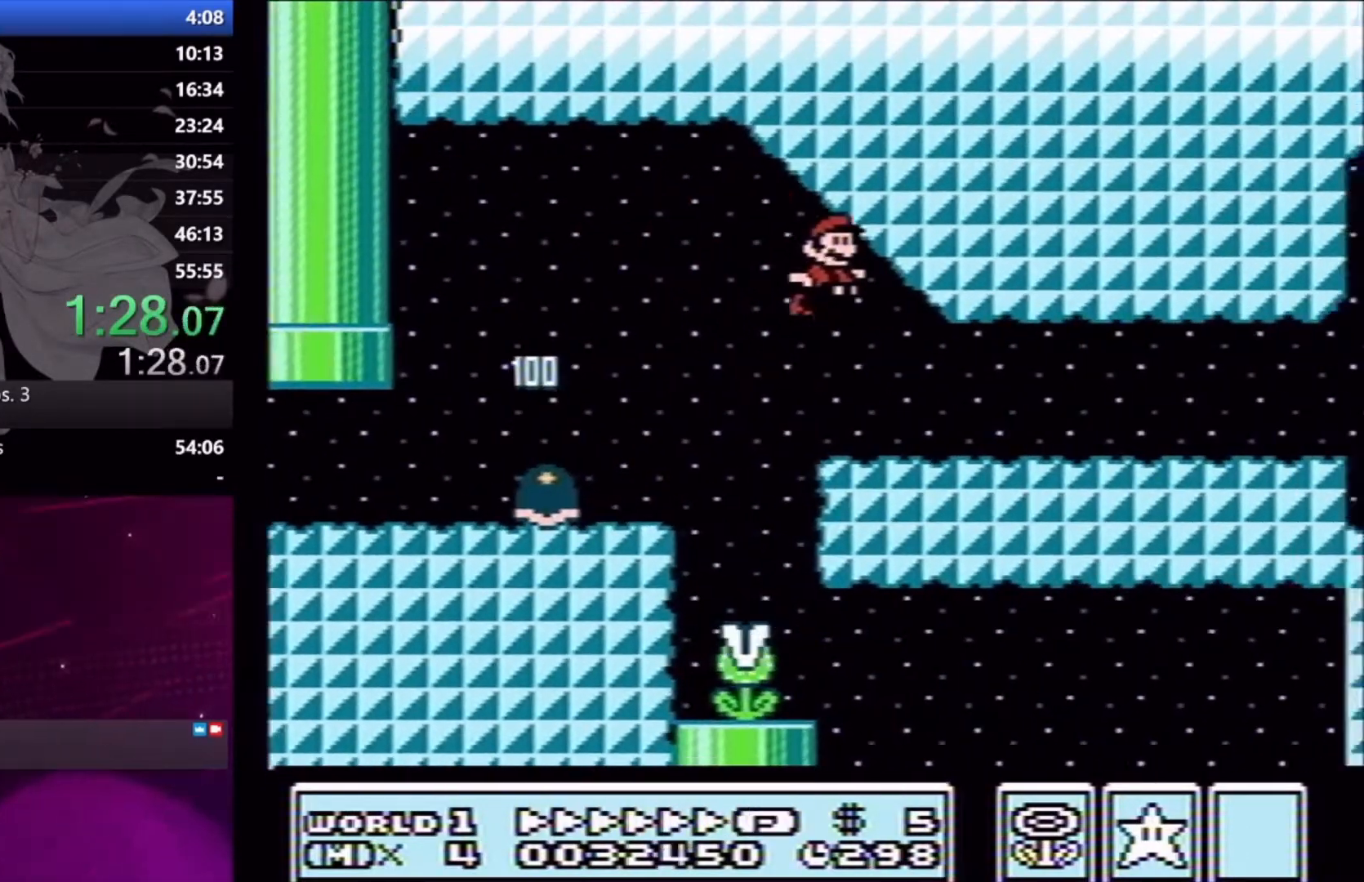
{"buttons": ["X", "DPAD_RIGHT"], "right_stick": "center", "button_events": []}
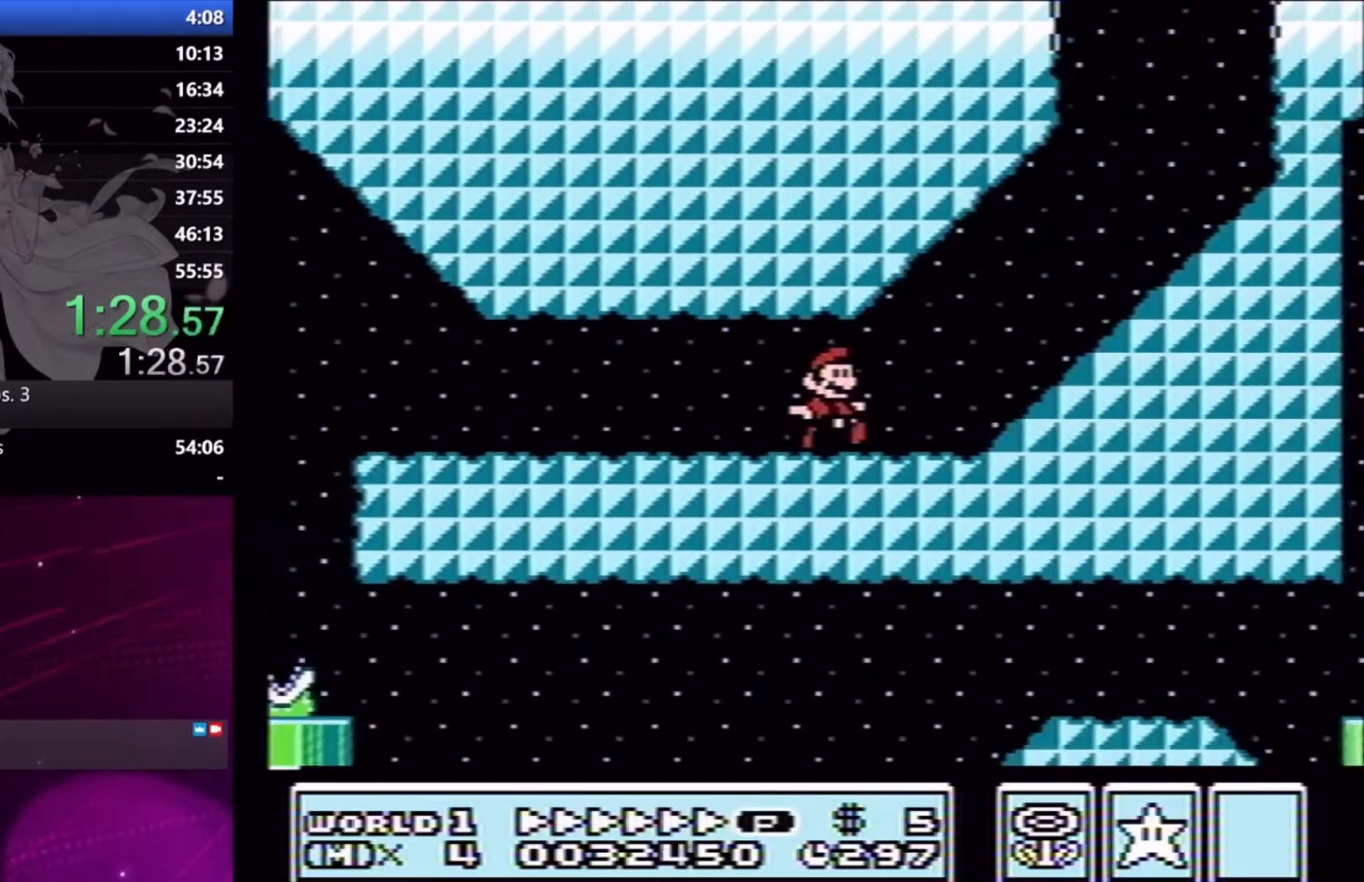
{"buttons": ["A", "X", "DPAD_RIGHT"], "right_stick": "center", "button_events": [[67, "A", "down"], [133, "A", "up"], [467, "A", "down"]]}
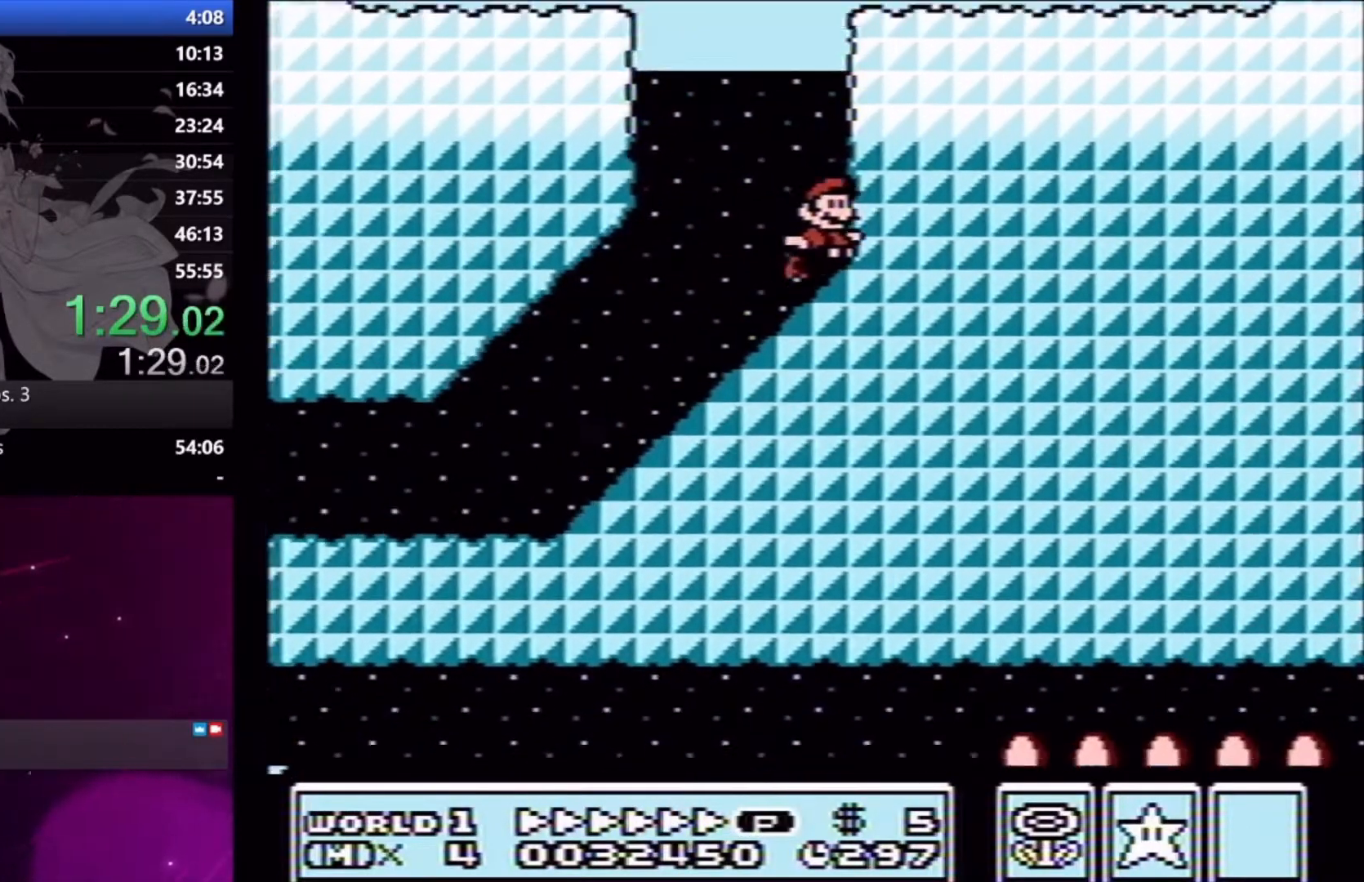
{"buttons": ["X", "DPAD_RIGHT"], "right_stick": "center", "button_events": [[500, "A", "up"]]}
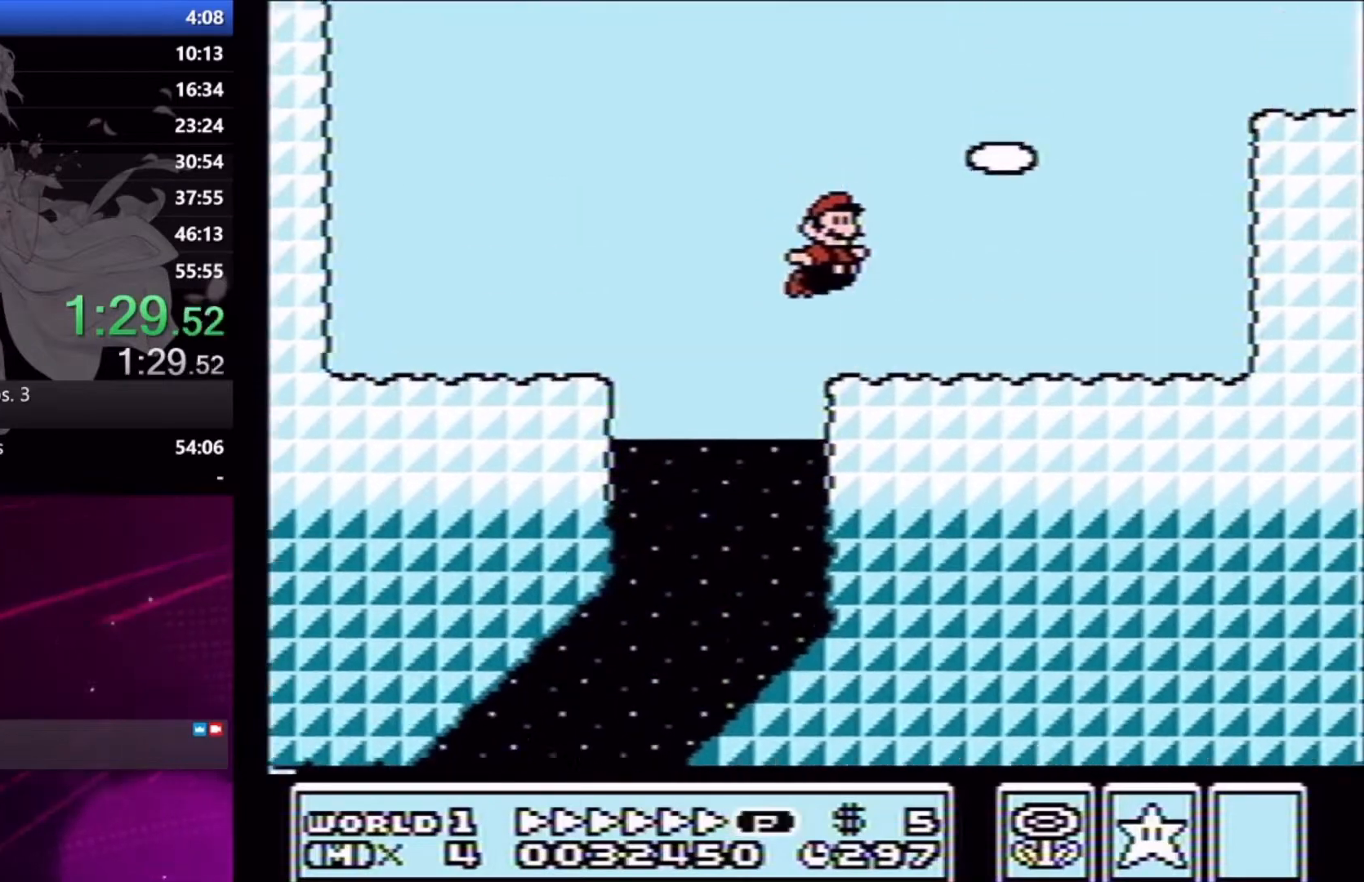
{"buttons": ["A", "X", "DPAD_RIGHT"], "right_stick": "center", "button_events": [[300, "A", "down"]]}
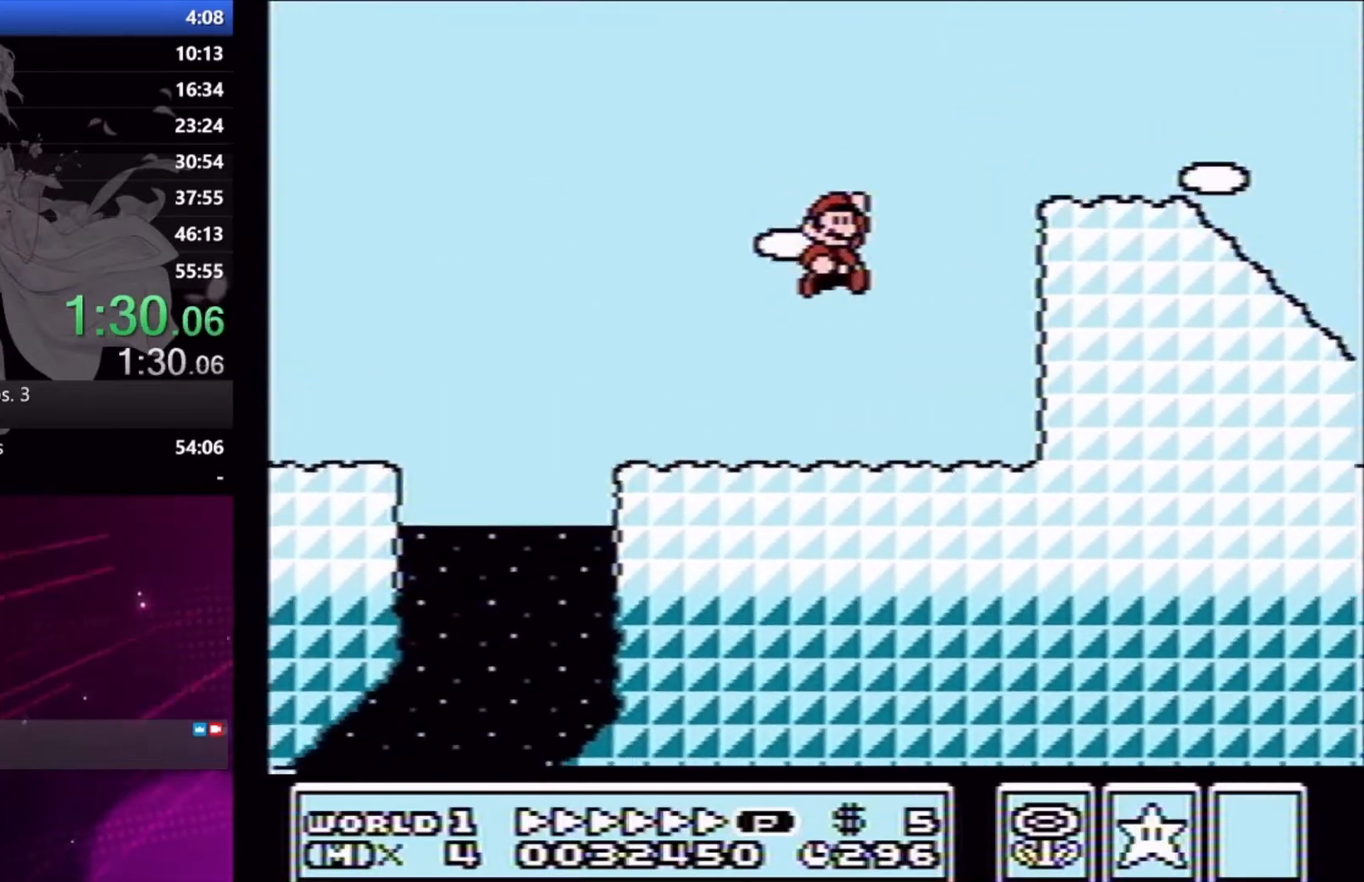
{"buttons": ["X", "DPAD_RIGHT"], "right_stick": "center", "button_events": [[100, "A", "up"]]}
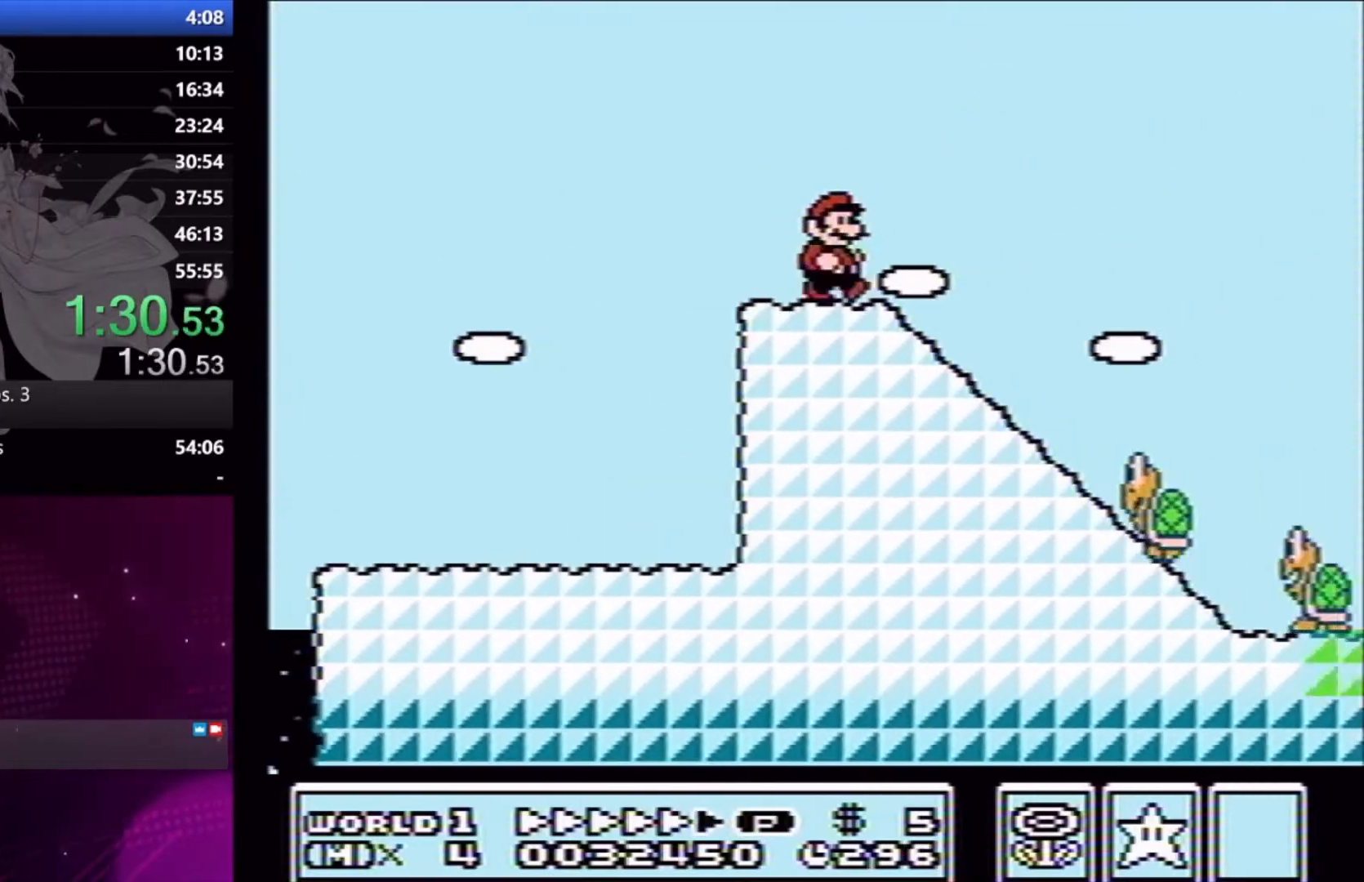
{"buttons": ["A", "X", "DPAD_RIGHT"], "right_stick": "center", "button_events": [[300, "A", "down"]]}
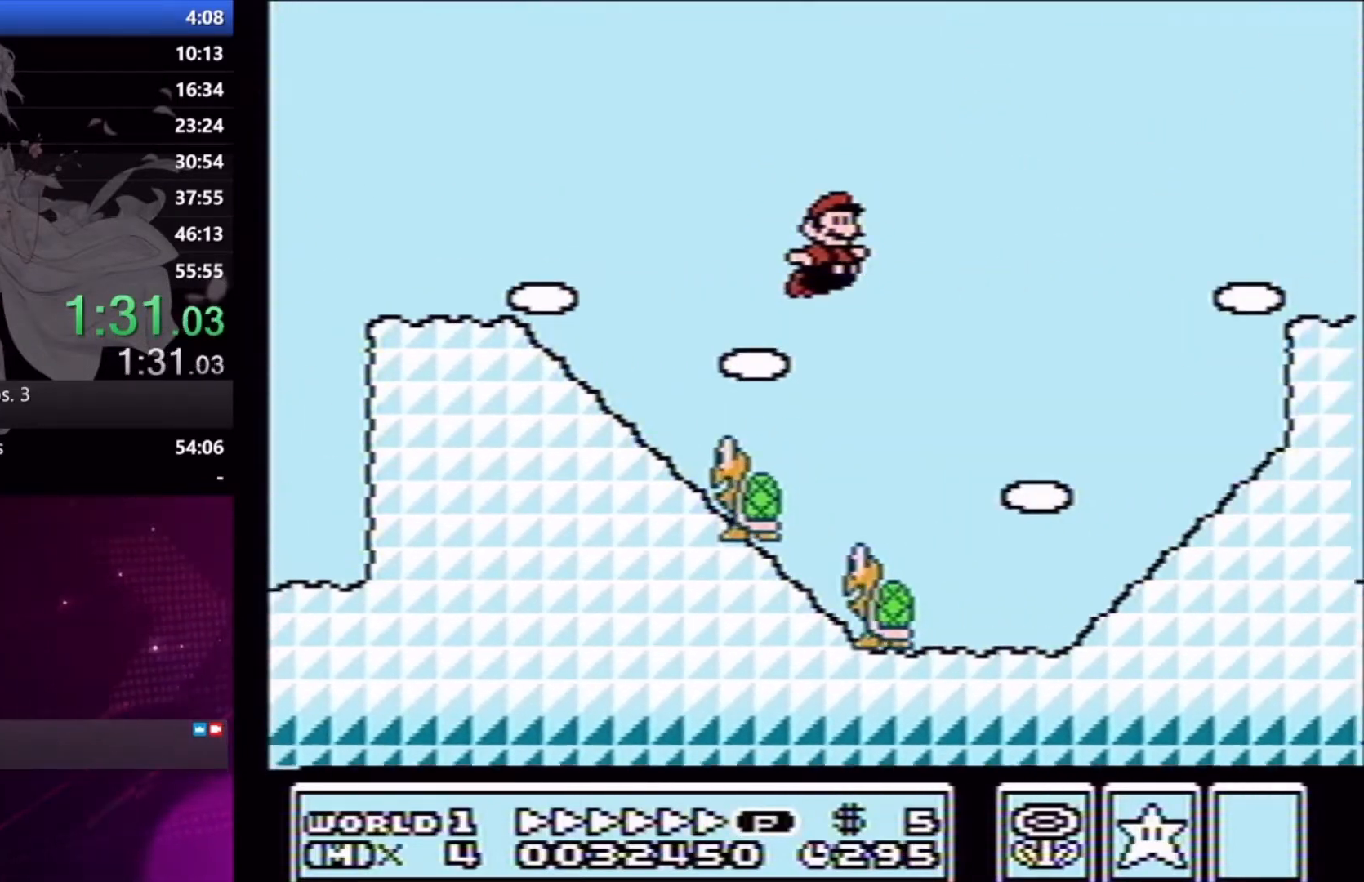
{"buttons": ["X", "DPAD_RIGHT"], "right_stick": "center", "button_events": [[233, "A", "up"]]}
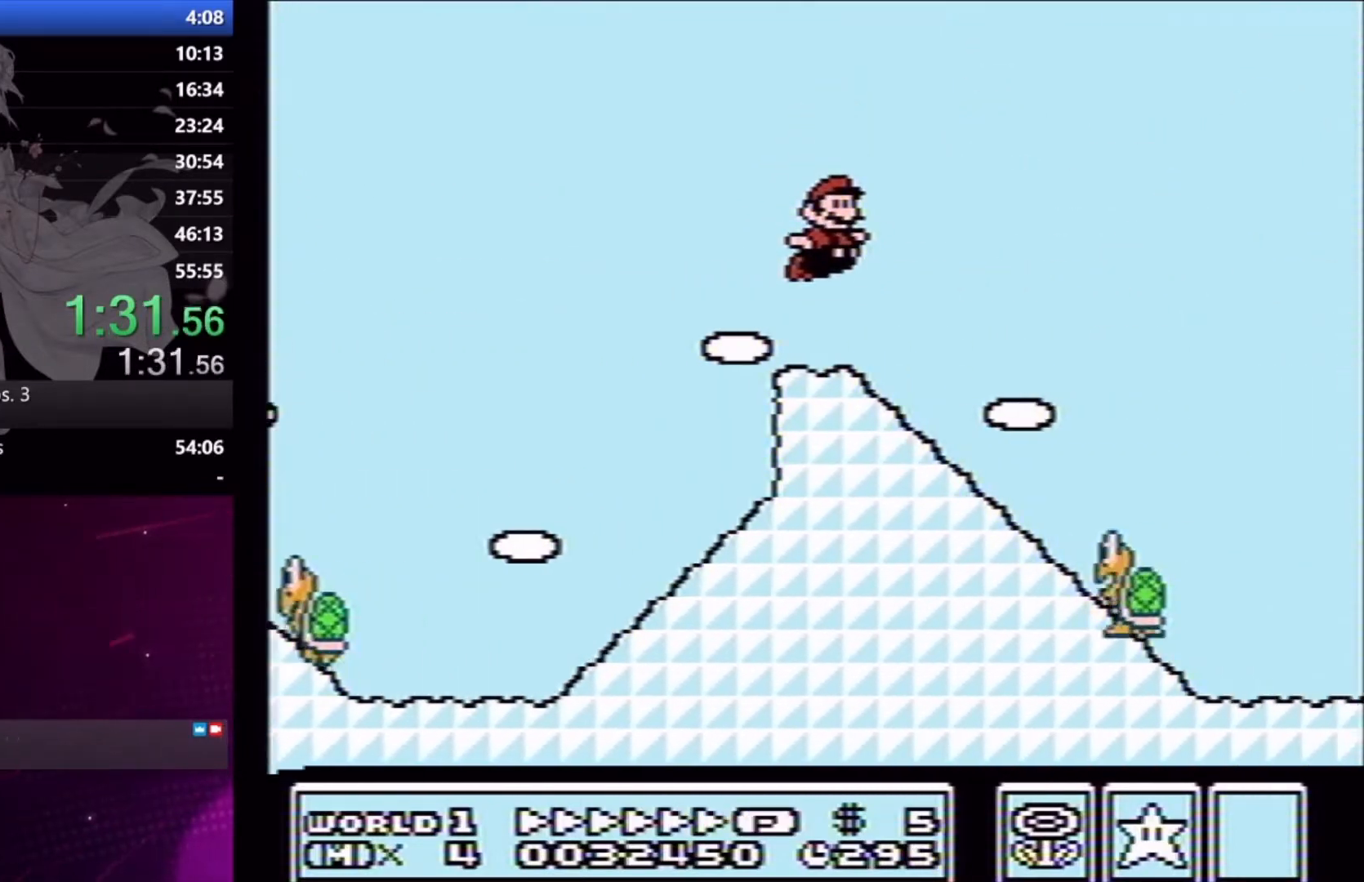
{"buttons": ["X", "DPAD_RIGHT"], "right_stick": "center", "button_events": [[300, "A", "down"], [433, "A", "up"]]}
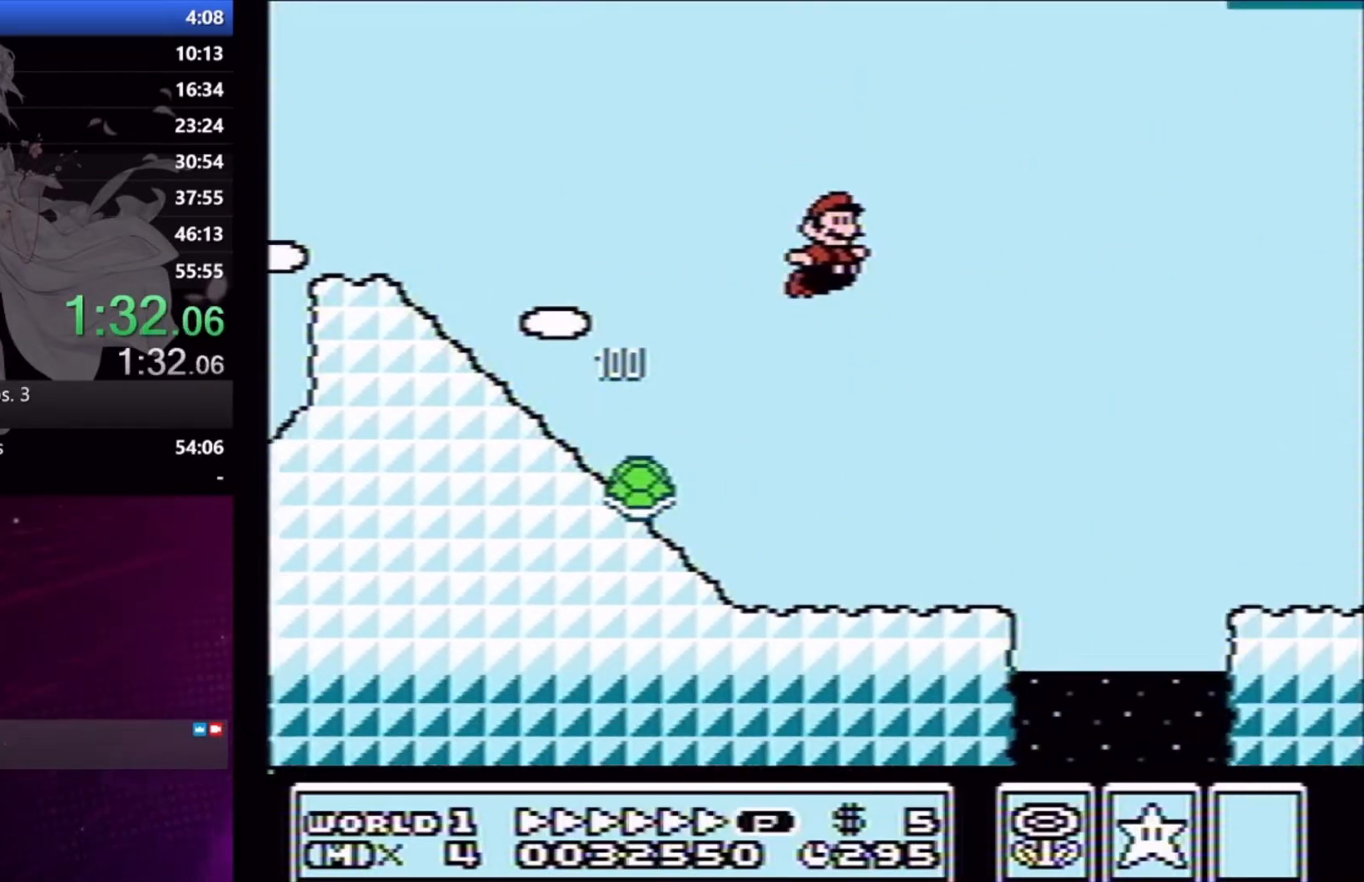
{"buttons": ["X", "DPAD_RIGHT"], "right_stick": "center", "button_events": []}
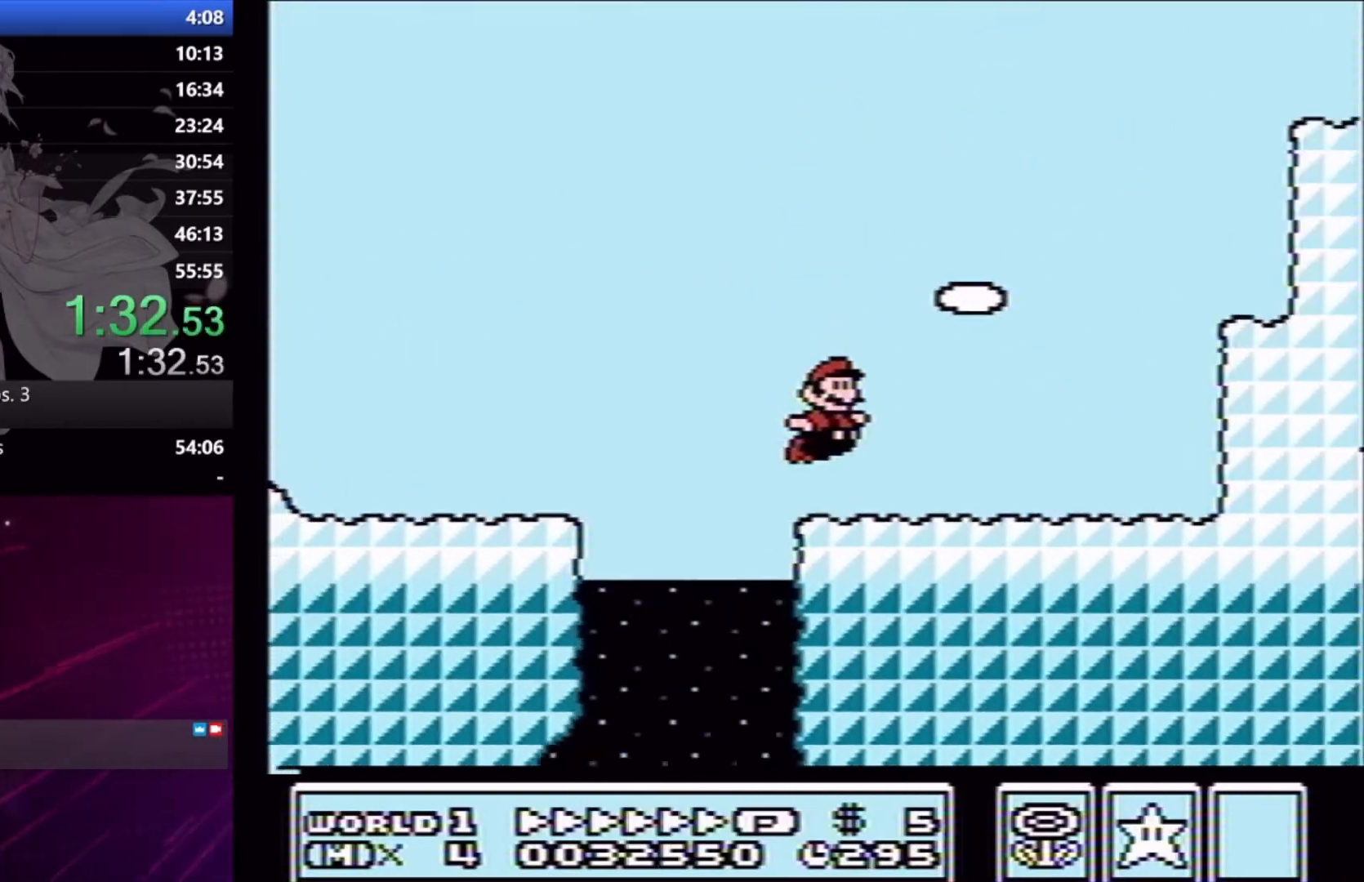
{"buttons": ["A", "X", "DPAD_RIGHT"], "right_stick": "center", "button_events": [[100, "DPAD_RIGHT", "up"], [133, "A", "down"], [133, "DPAD_LEFT", "down"], [167, "DPAD_UP", "down"], [333, "DPAD_LEFT", "up"], [333, "DPAD_RIGHT", "down"], [333, "DPAD_UP", "up"], [400, "DPAD_DOWN", "down"], [500, "DPAD_DOWN", "up"]]}
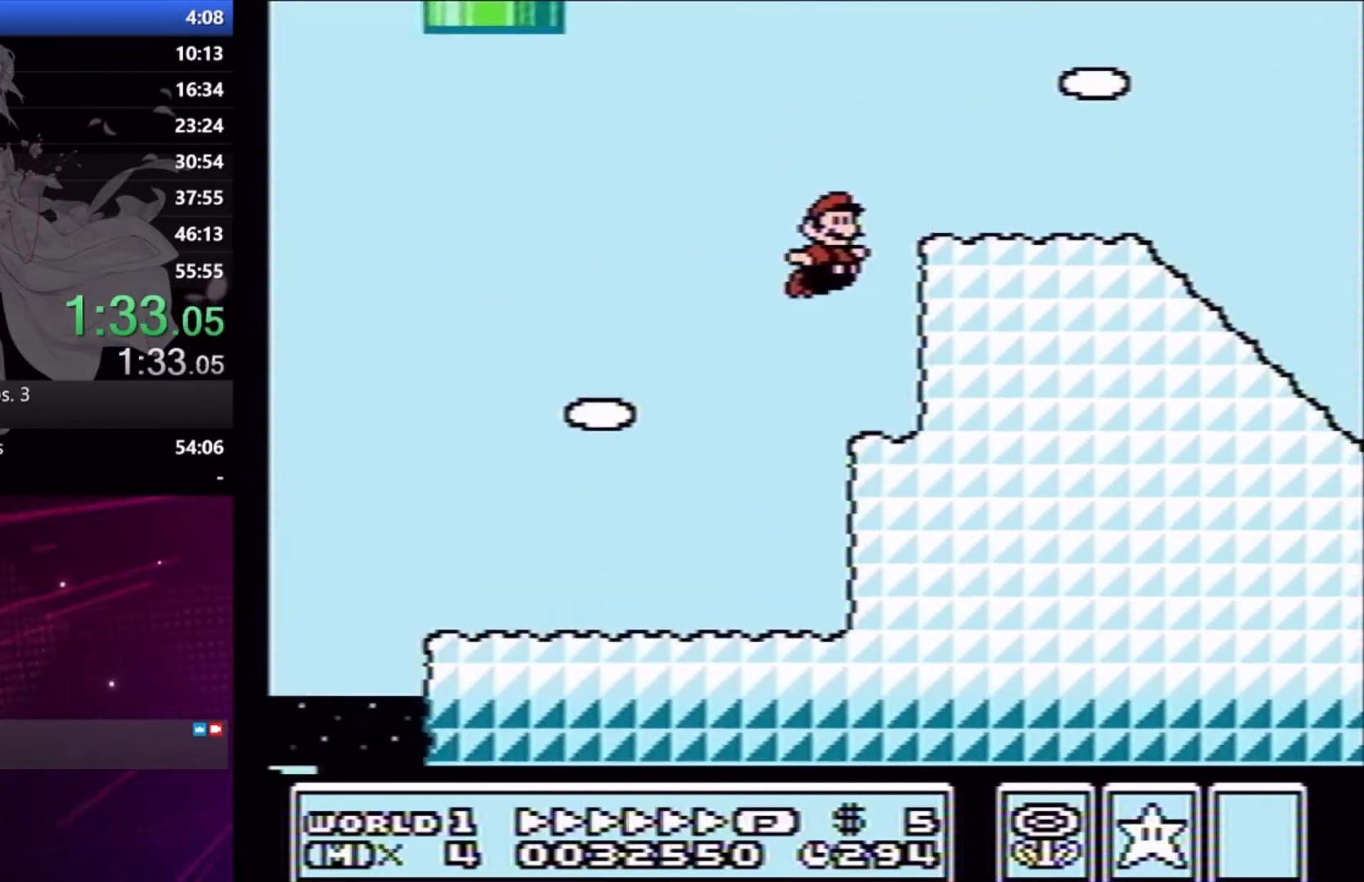
{"buttons": ["X", "L2", "DPAD_RIGHT"], "right_stick": "center", "button_events": [[133, "L2", "down"], [167, "A", "up"], [300, "A", "down"], [400, "A", "up"]]}
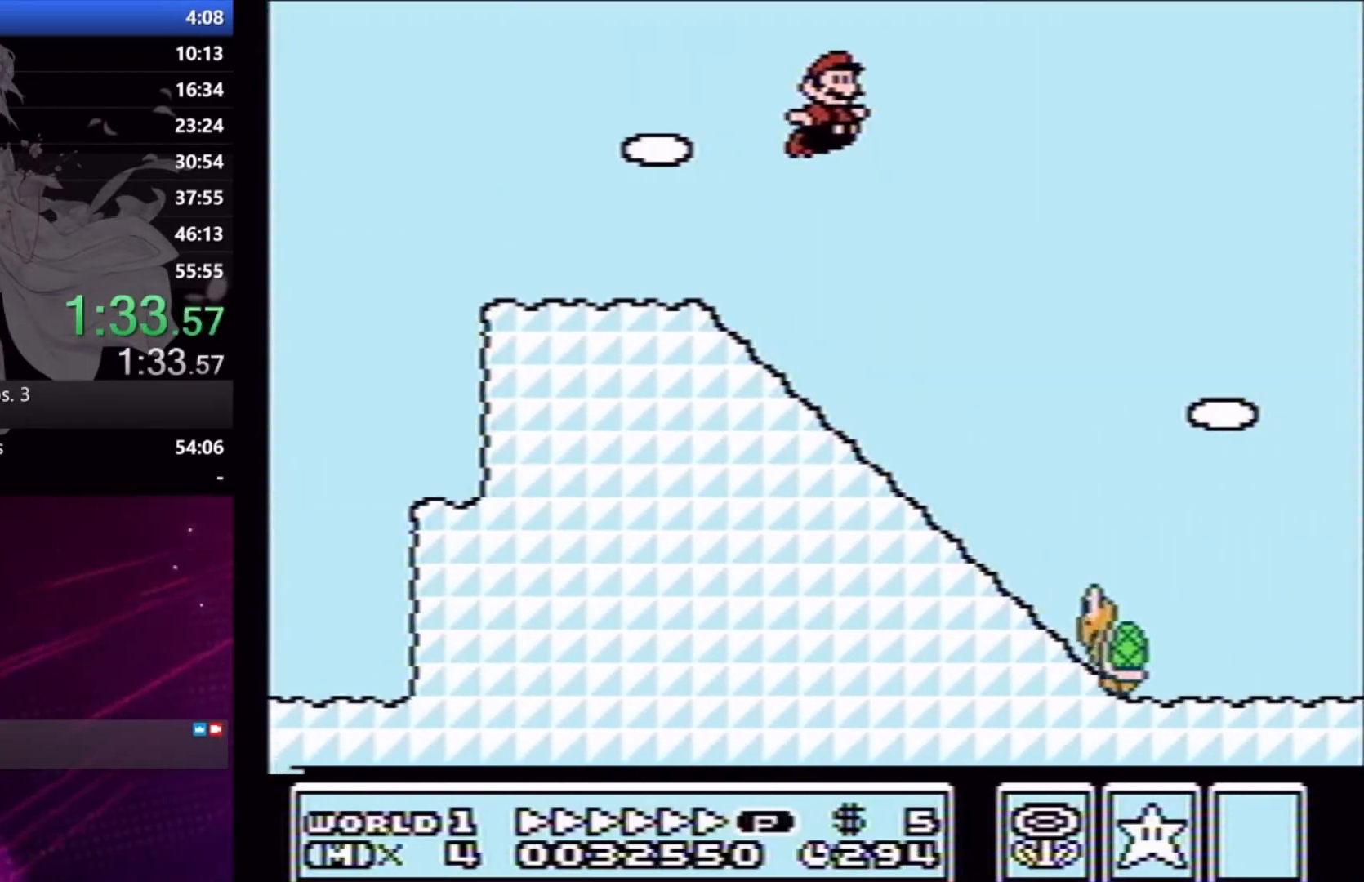
{"buttons": ["X", "L2"], "right_stick": "center", "button_events": [[133, "DPAD_RIGHT", "up"]]}
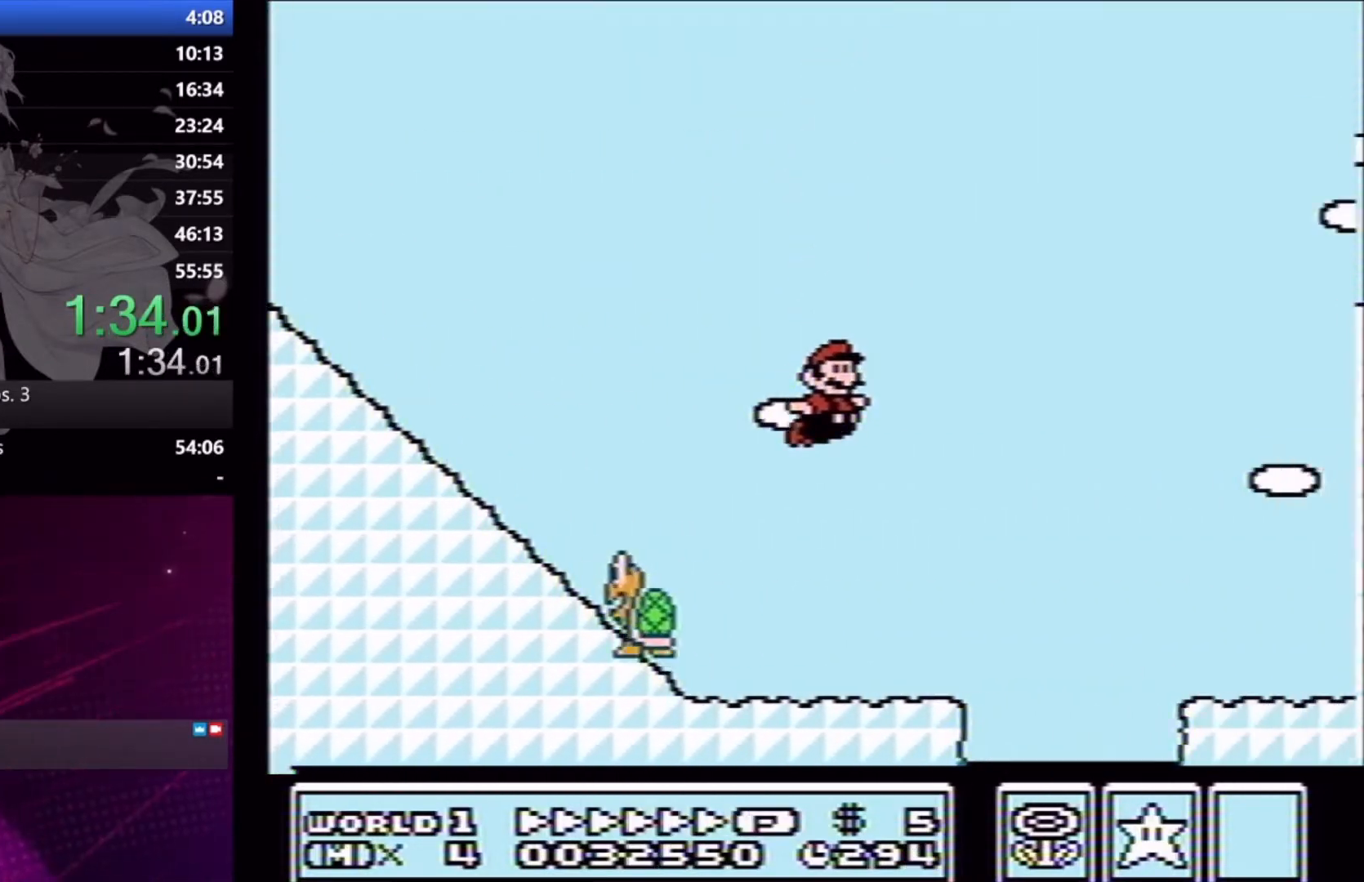
{"buttons": ["X", "DPAD_LEFT"], "right_stick": "center", "button_events": [[67, "DPAD_LEFT", "down"], [300, "L2", "up"]]}
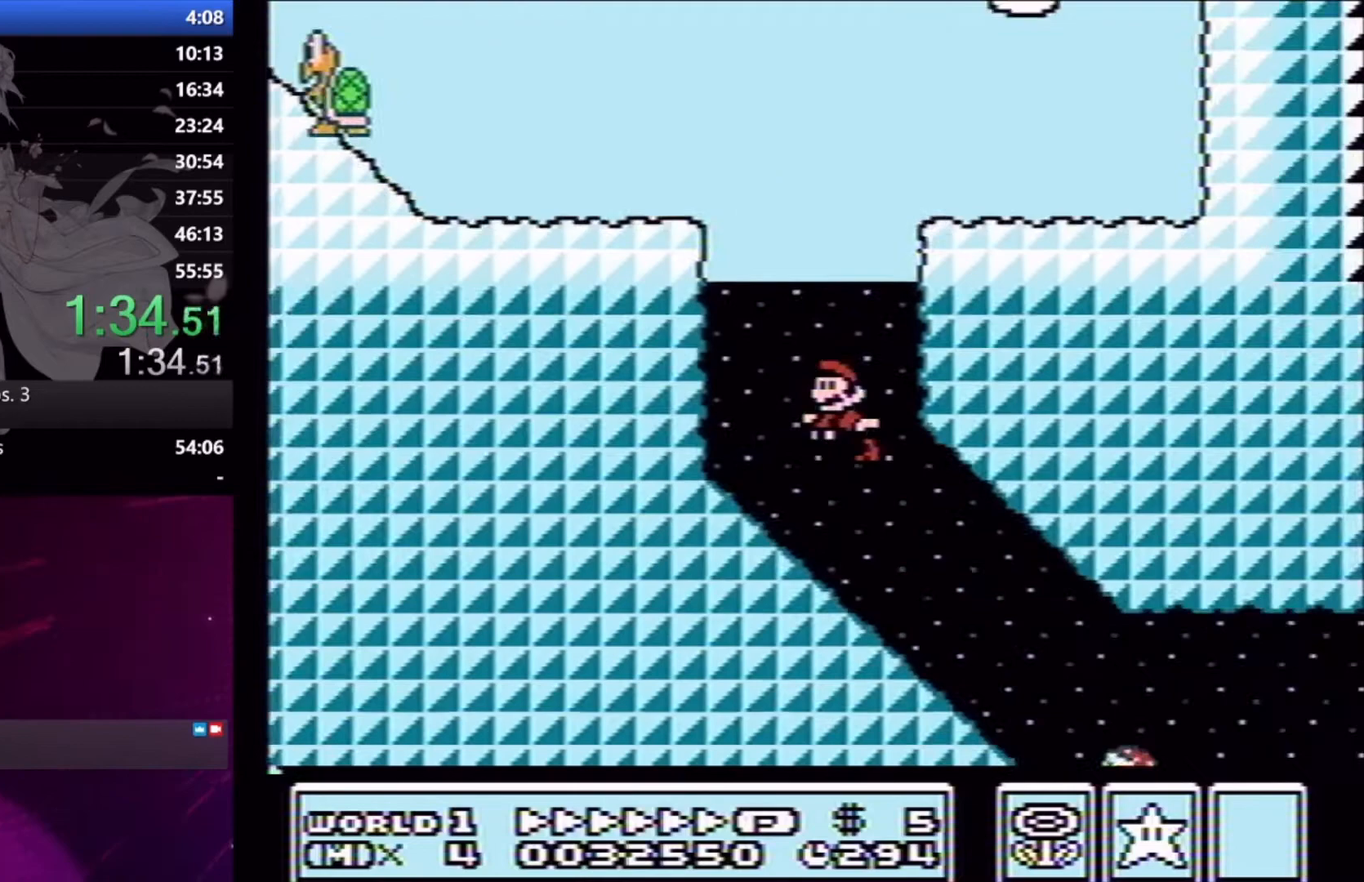
{"buttons": ["X"], "right_stick": "center", "button_events": [[33, "DPAD_LEFT", "up"], [167, "DPAD_DOWN", "down"], [267, "DPAD_DOWN", "up"]]}
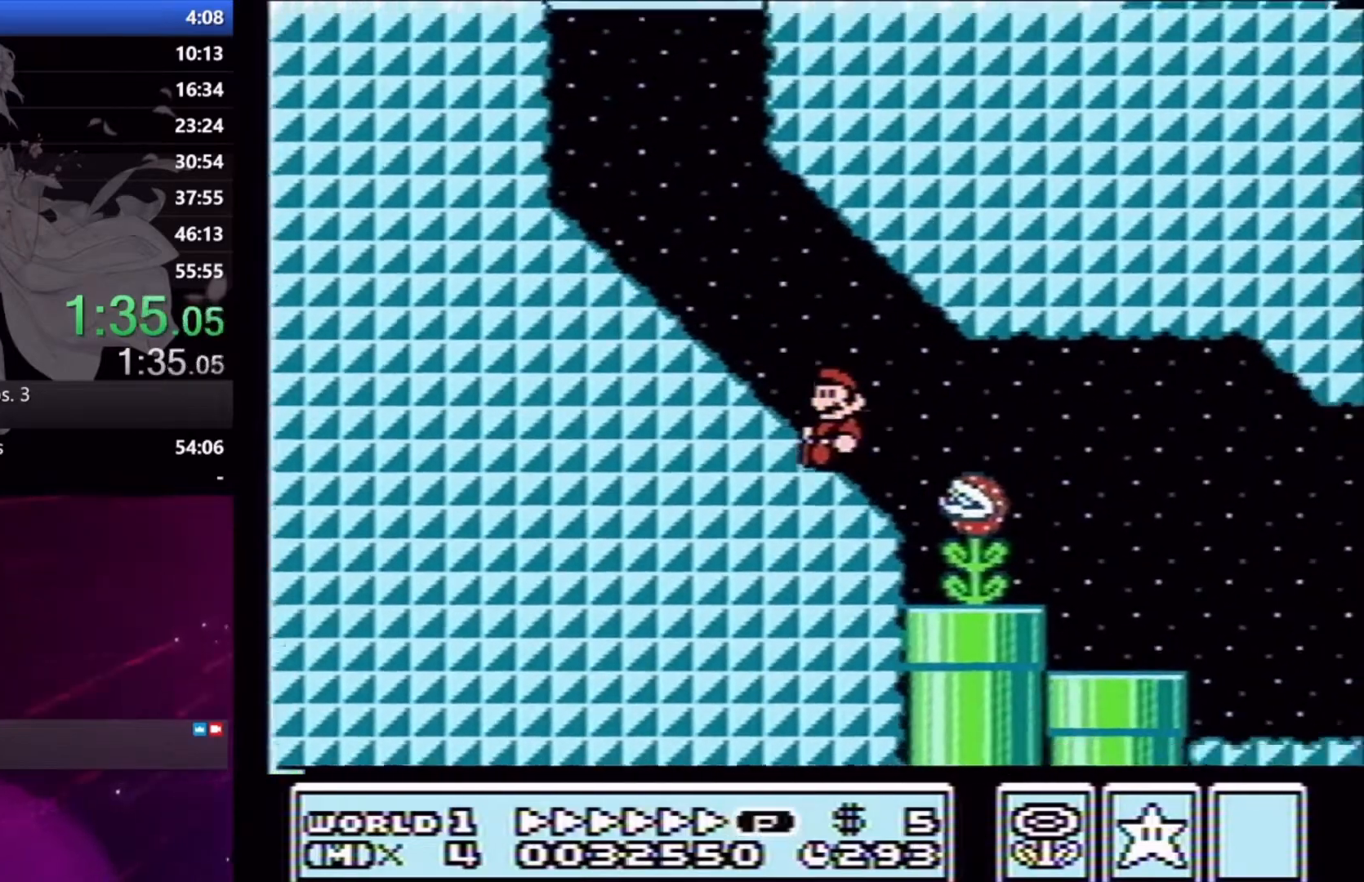
{"buttons": ["X", "DPAD_RIGHT"], "right_stick": "center", "button_events": [[33, "DPAD_RIGHT", "down"], [100, "A", "down"], [200, "A", "up"]]}
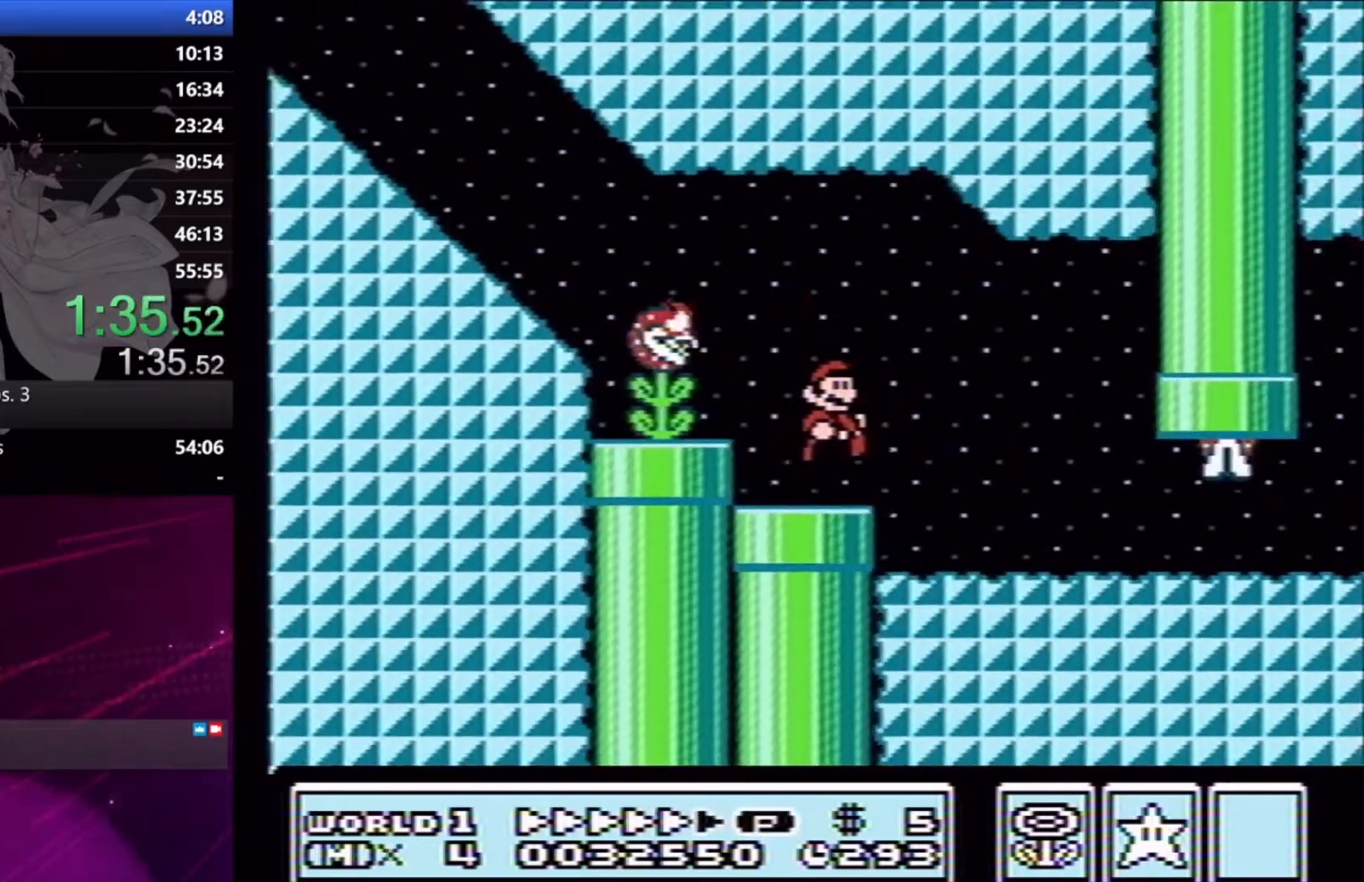
{"buttons": ["X", "DPAD_RIGHT"], "right_stick": "center", "button_events": []}
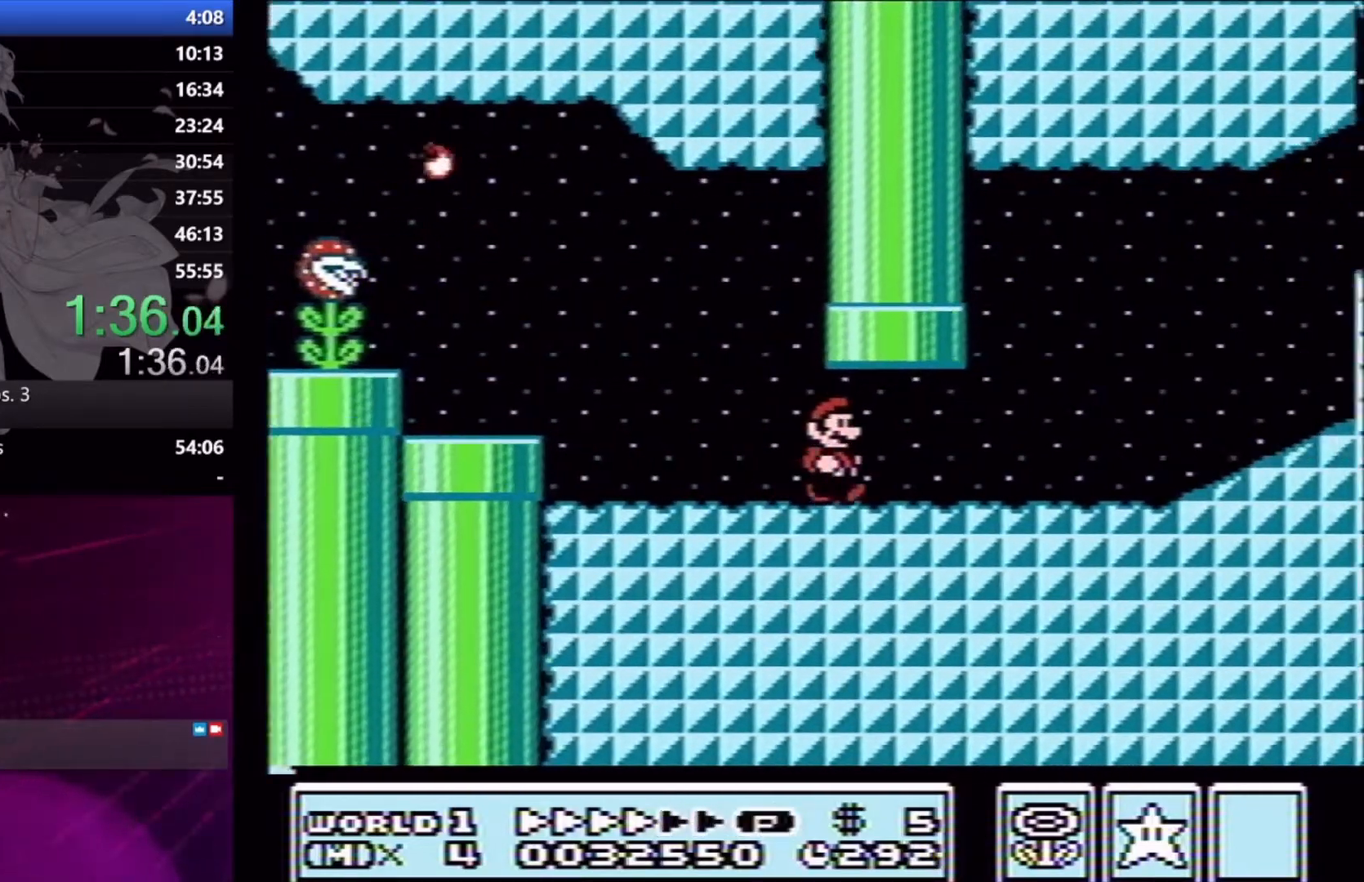
{"buttons": ["A", "X", "DPAD_RIGHT"], "right_stick": "center", "button_events": [[467, "A", "down"]]}
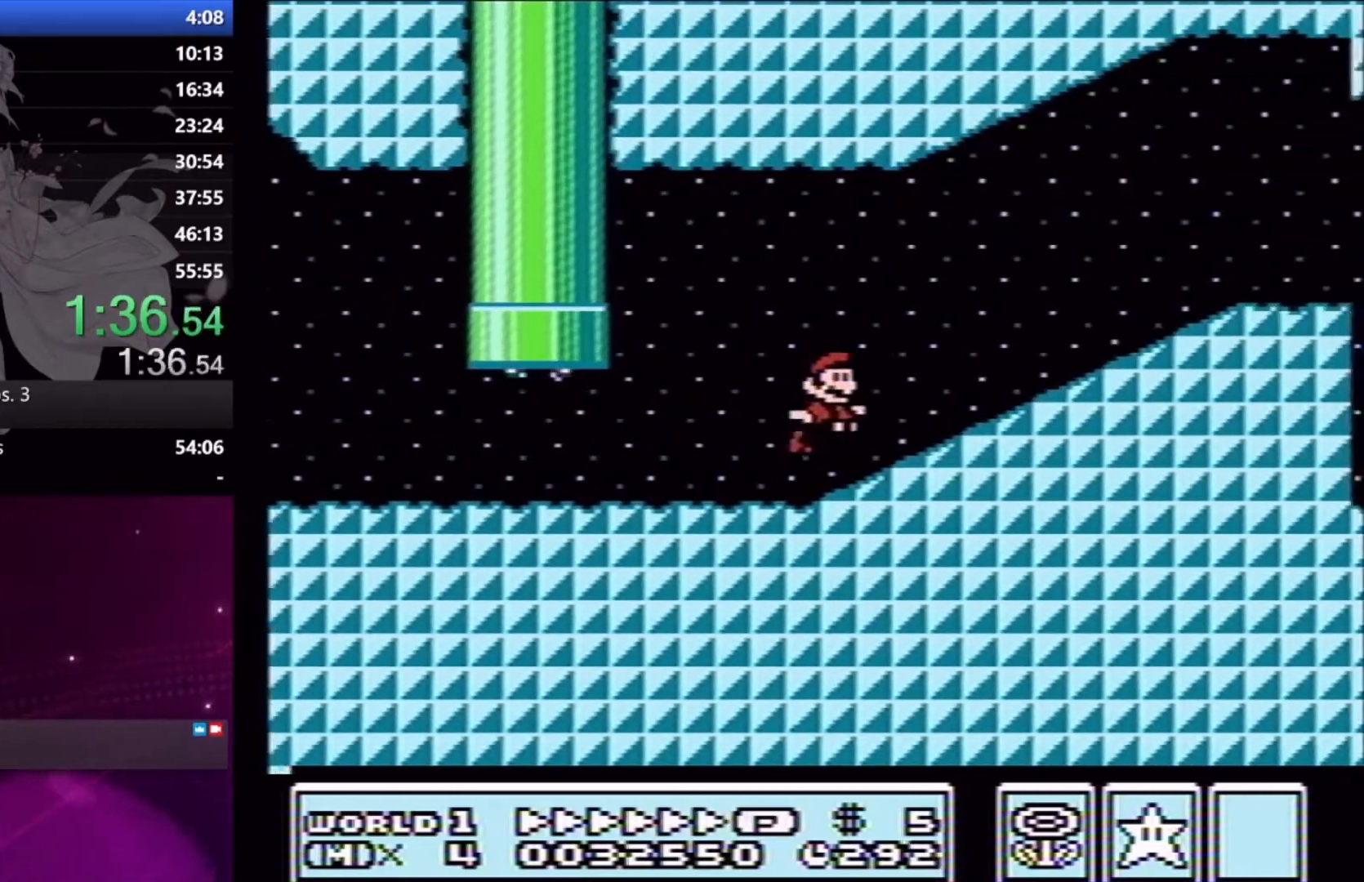
{"buttons": ["X", "DPAD_RIGHT"], "right_stick": "center", "button_events": [[267, "A", "up"]]}
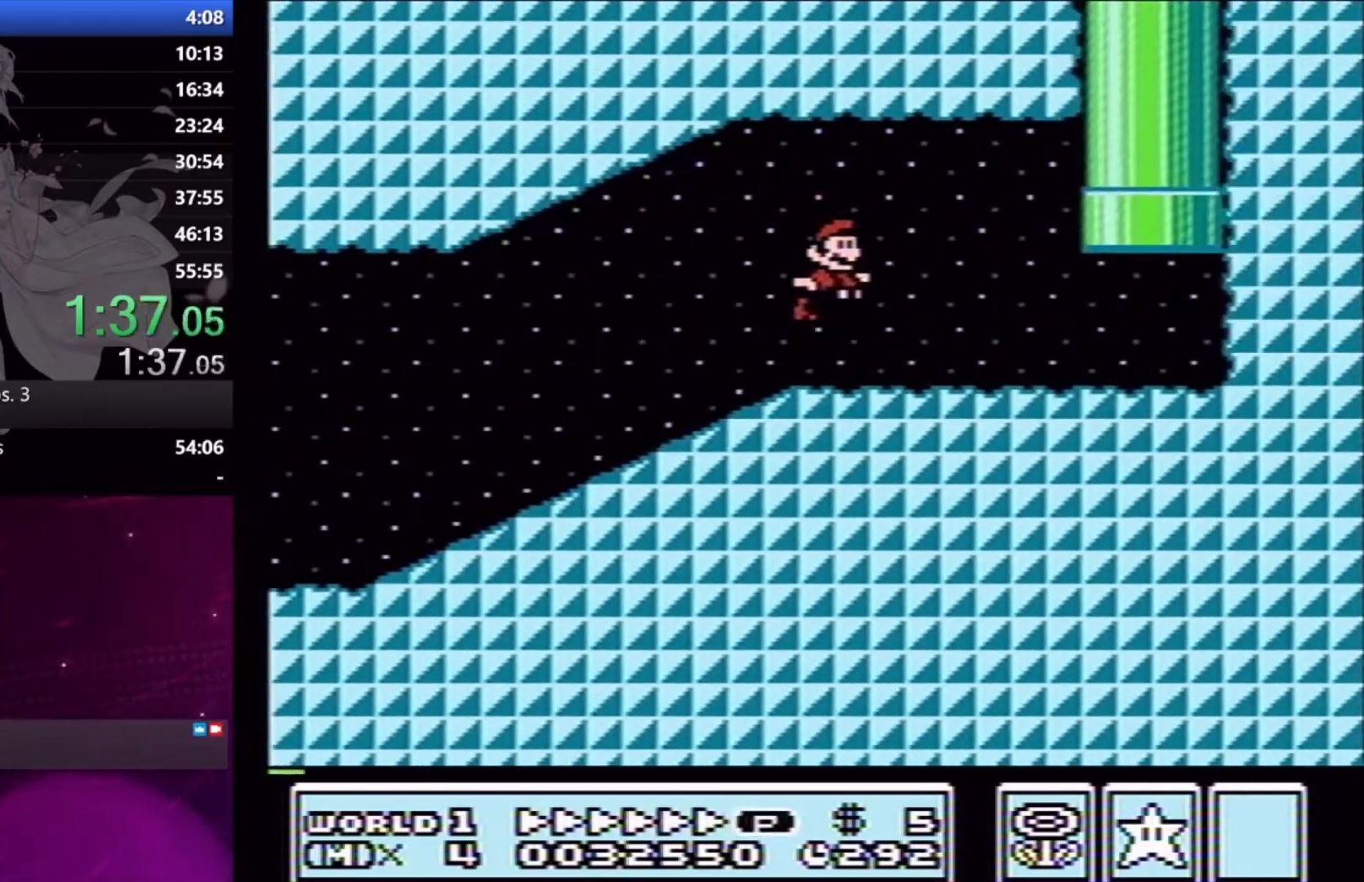
{"buttons": [], "right_stick": "center", "button_events": [[300, "A", "down"], [300, "DPAD_RIGHT", "up"], [300, "DPAD_UP", "down"], [367, "DPAD_UP", "up"], [400, "A", "up"], [400, "X", "up"]]}